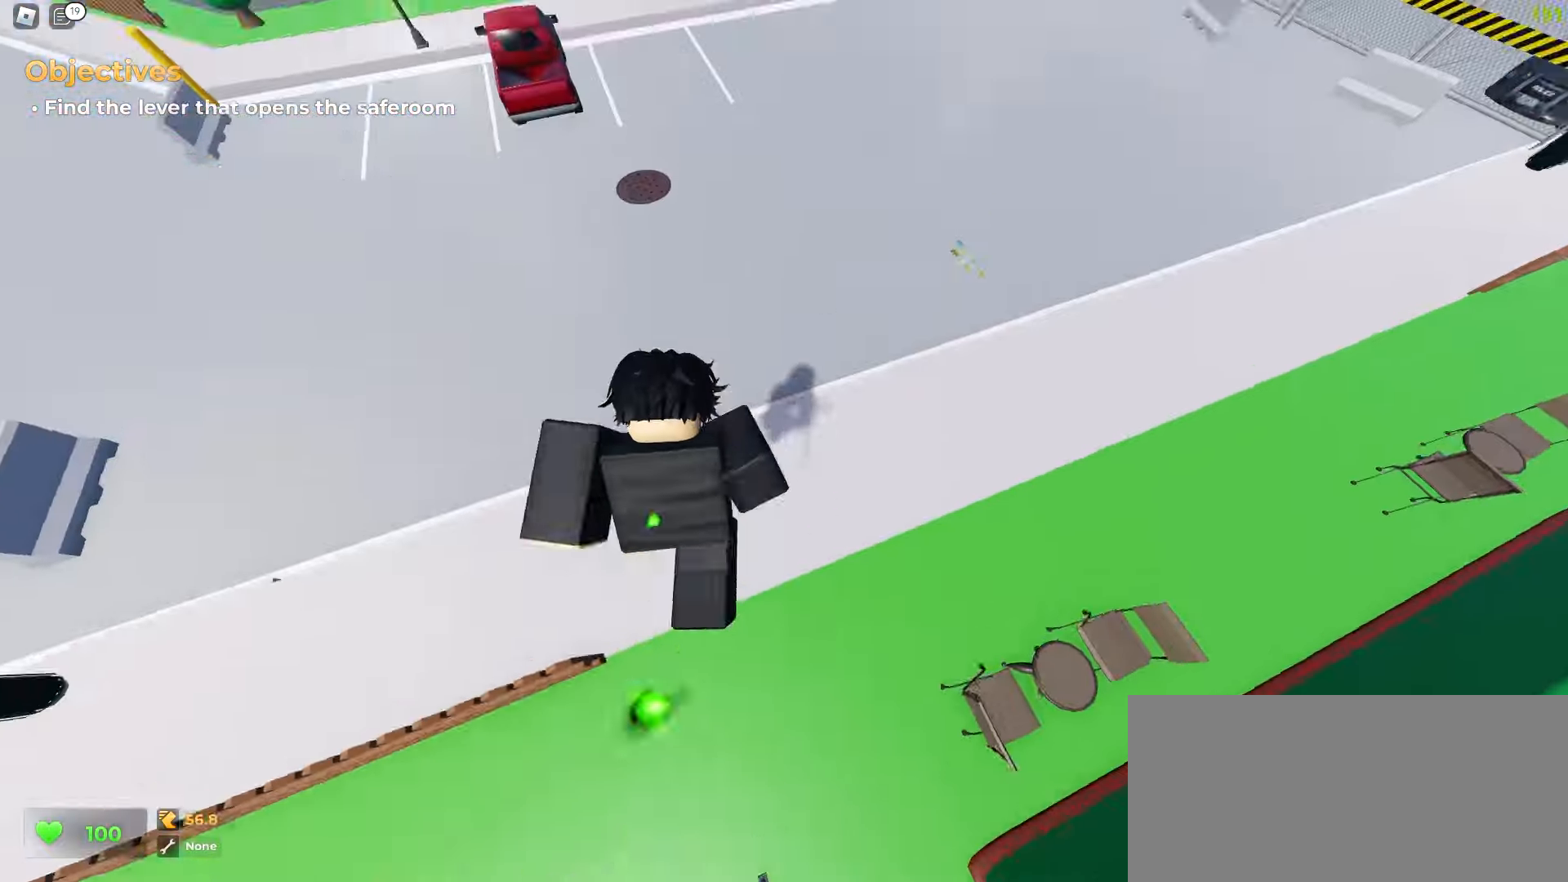
Gameplay with keyboard and mouse; each line is a JSON object with the keys and mouse buttons held at the frame after it. "events" lists presses ("down") and releases ("up") of "a", "ctrl", "d", "e", "f", "q", "r", "s", "shift", "tab", "w", "mouse_left", "mouse_wheel", "mouse_right", "mouse_mb4" and "mouse_mb5" between this image and that frame as [ms after this image, input, new state], when the widget could be followed in between; "space" appears only as held states. "mouse_left", "mouse_wheel", "mouse_right", "mouse_mb4", "mouse_mb5" = the "left", "wheel", "right", "mb4", "mb5" buttons of the "mouse" list. No other keys are recorded. "wheel" means that the mouse wheel is clicked or scrolled. Mouse movement is not recorded.
{"keys": ["ctrl", "d", "w"], "mouse": [], "events": [[250, "ctrl", "down"]]}
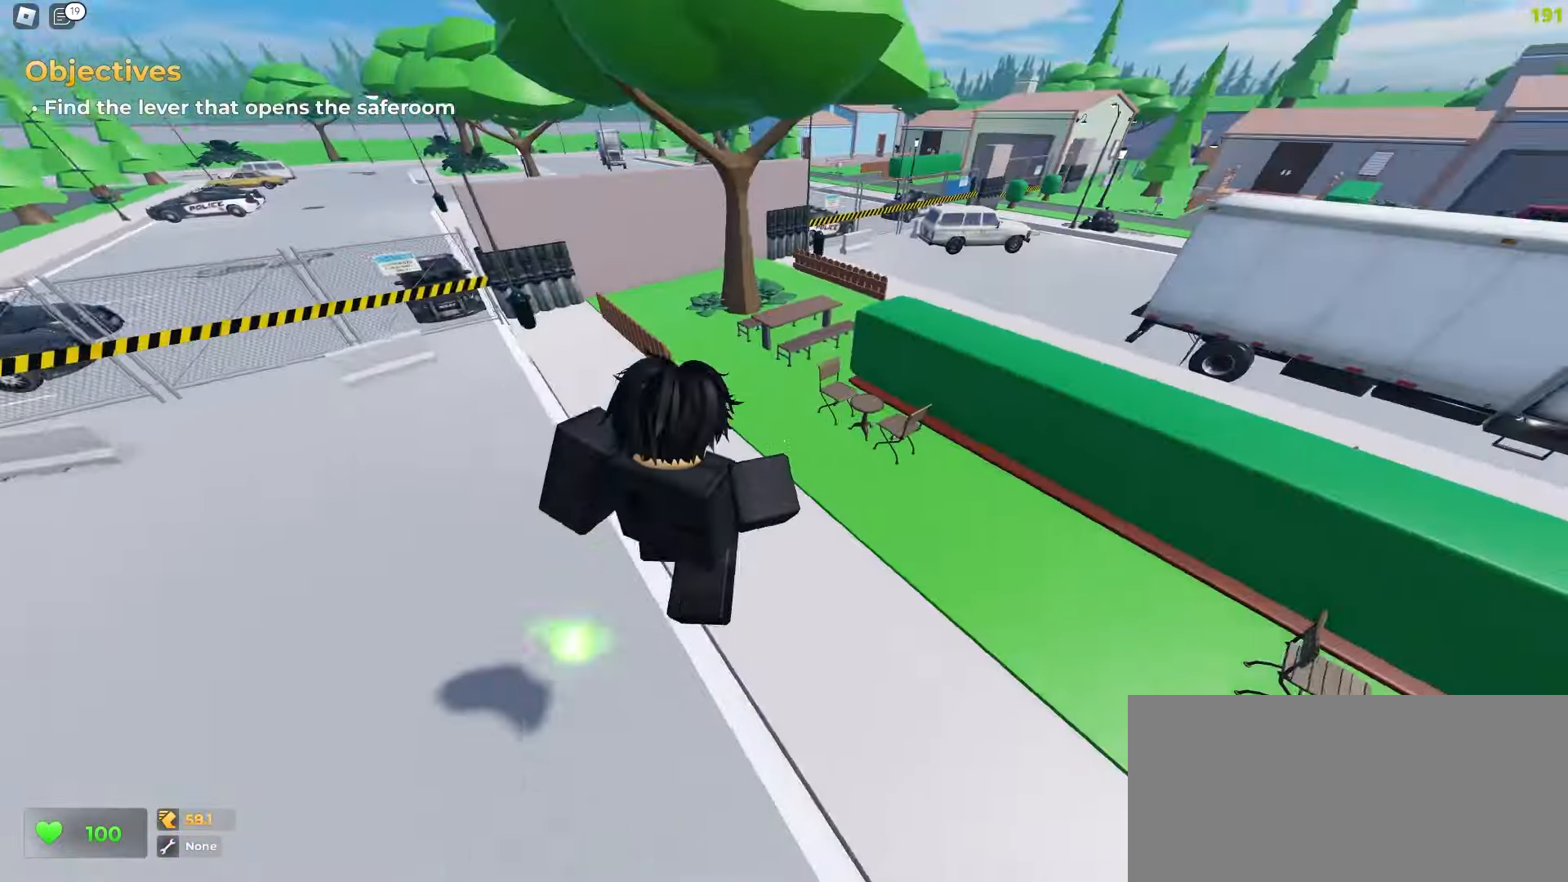
{"keys": ["d", "w"], "mouse": [], "events": [[50, "a", "down"], [67, "d", "up"], [217, "a", "up"], [233, "d", "down"], [300, "ctrl", "up"]]}
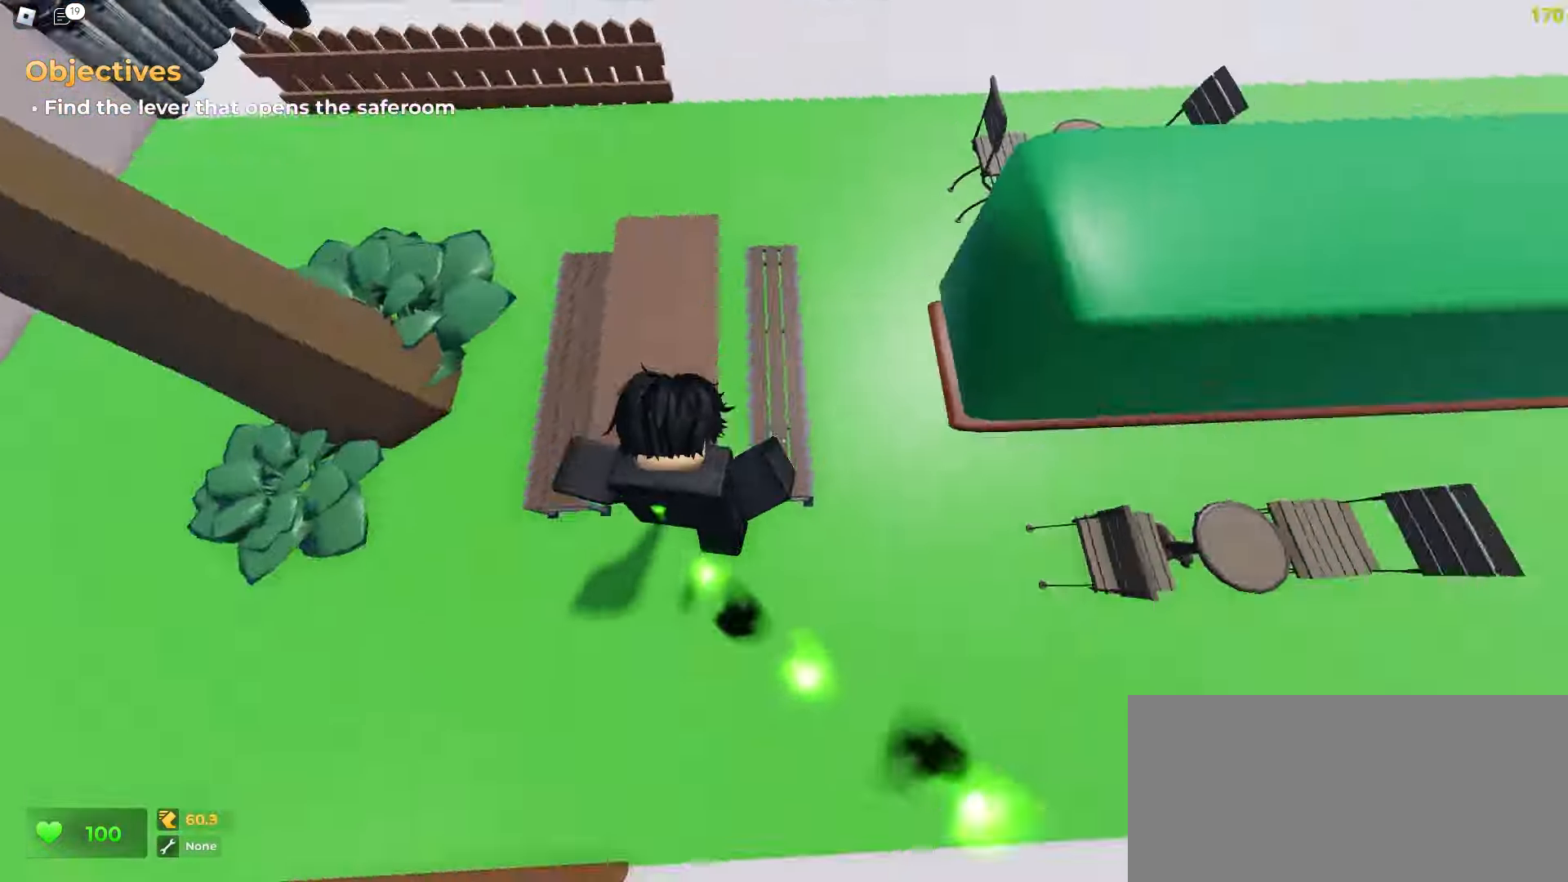
{"keys": ["d", "w"], "mouse": [], "events": [[267, "a", "down"], [283, "d", "up"], [483, "a", "up"], [483, "d", "down"]]}
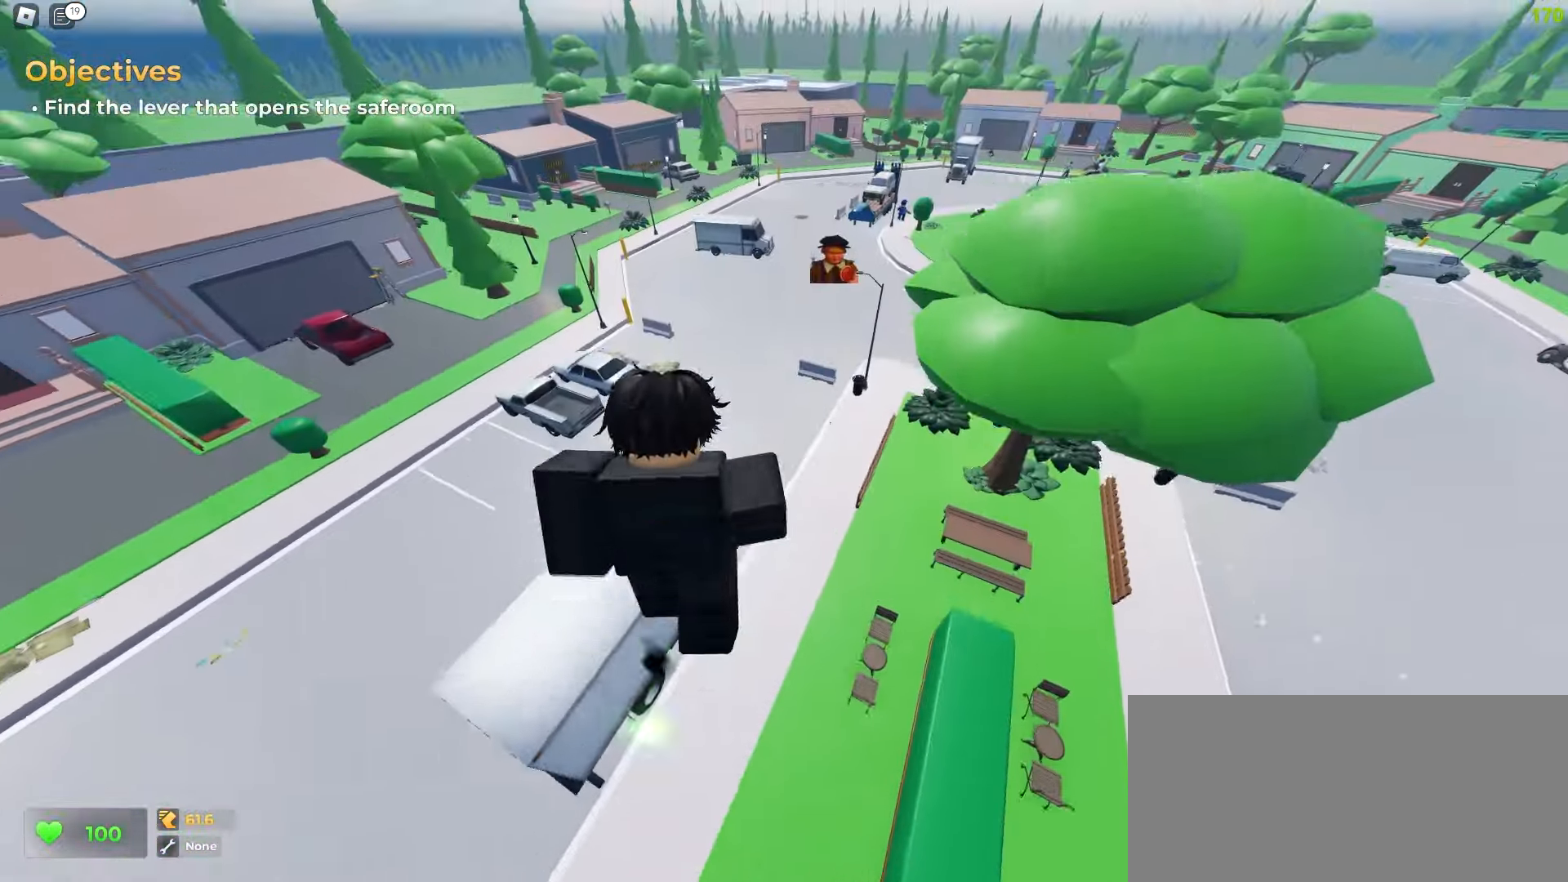
{"keys": ["a", "w"], "mouse": [], "events": [[217, "a", "down"], [217, "d", "up"]]}
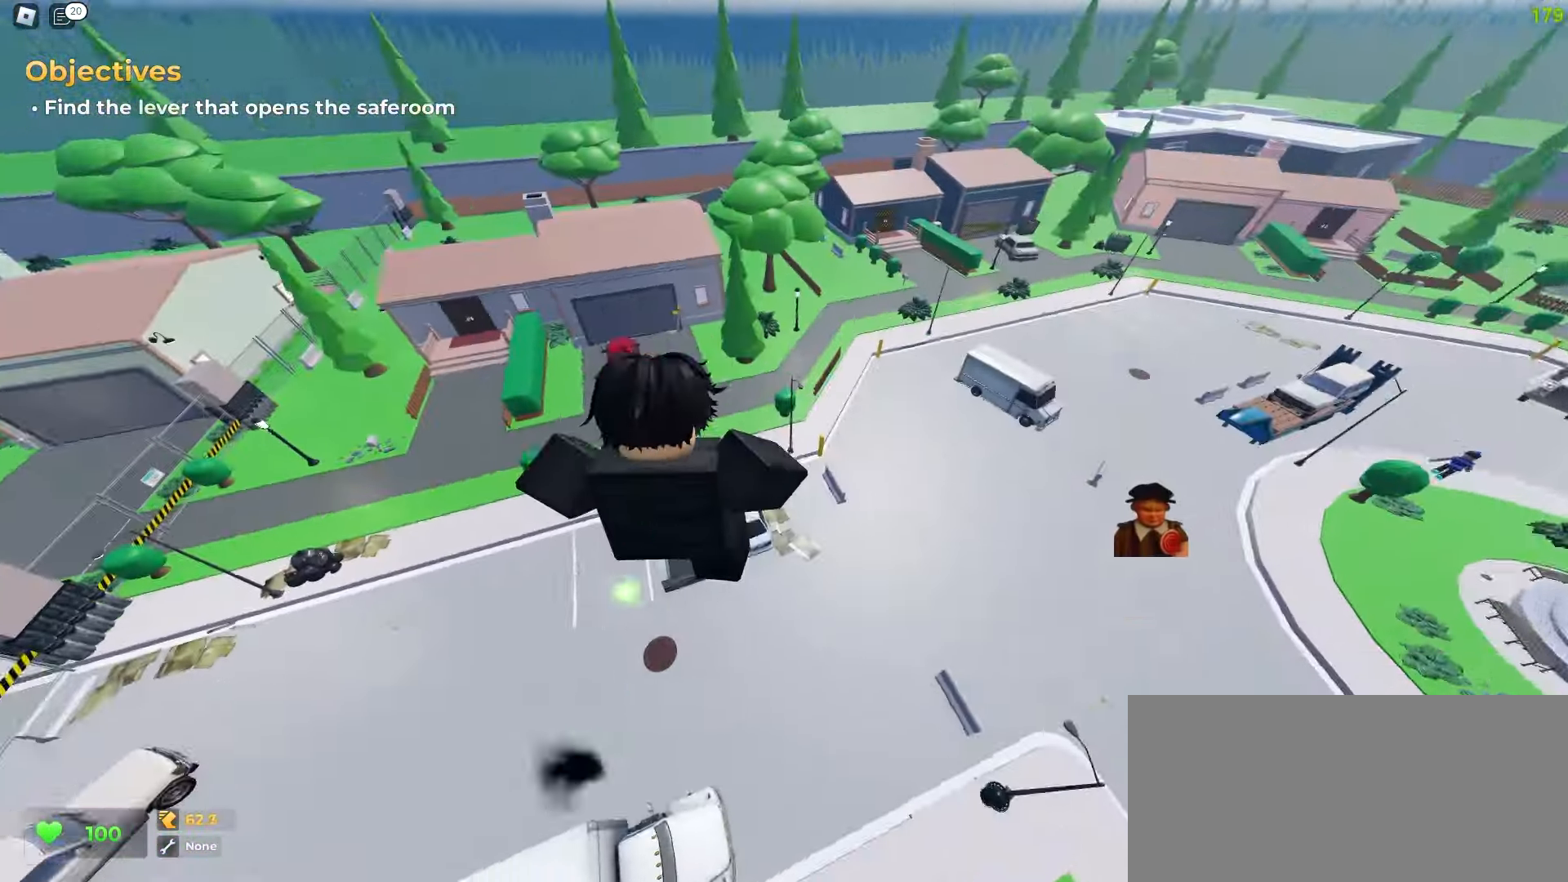
{"keys": ["d", "w"], "mouse": [], "events": [[100, "a", "up"], [117, "d", "down"]]}
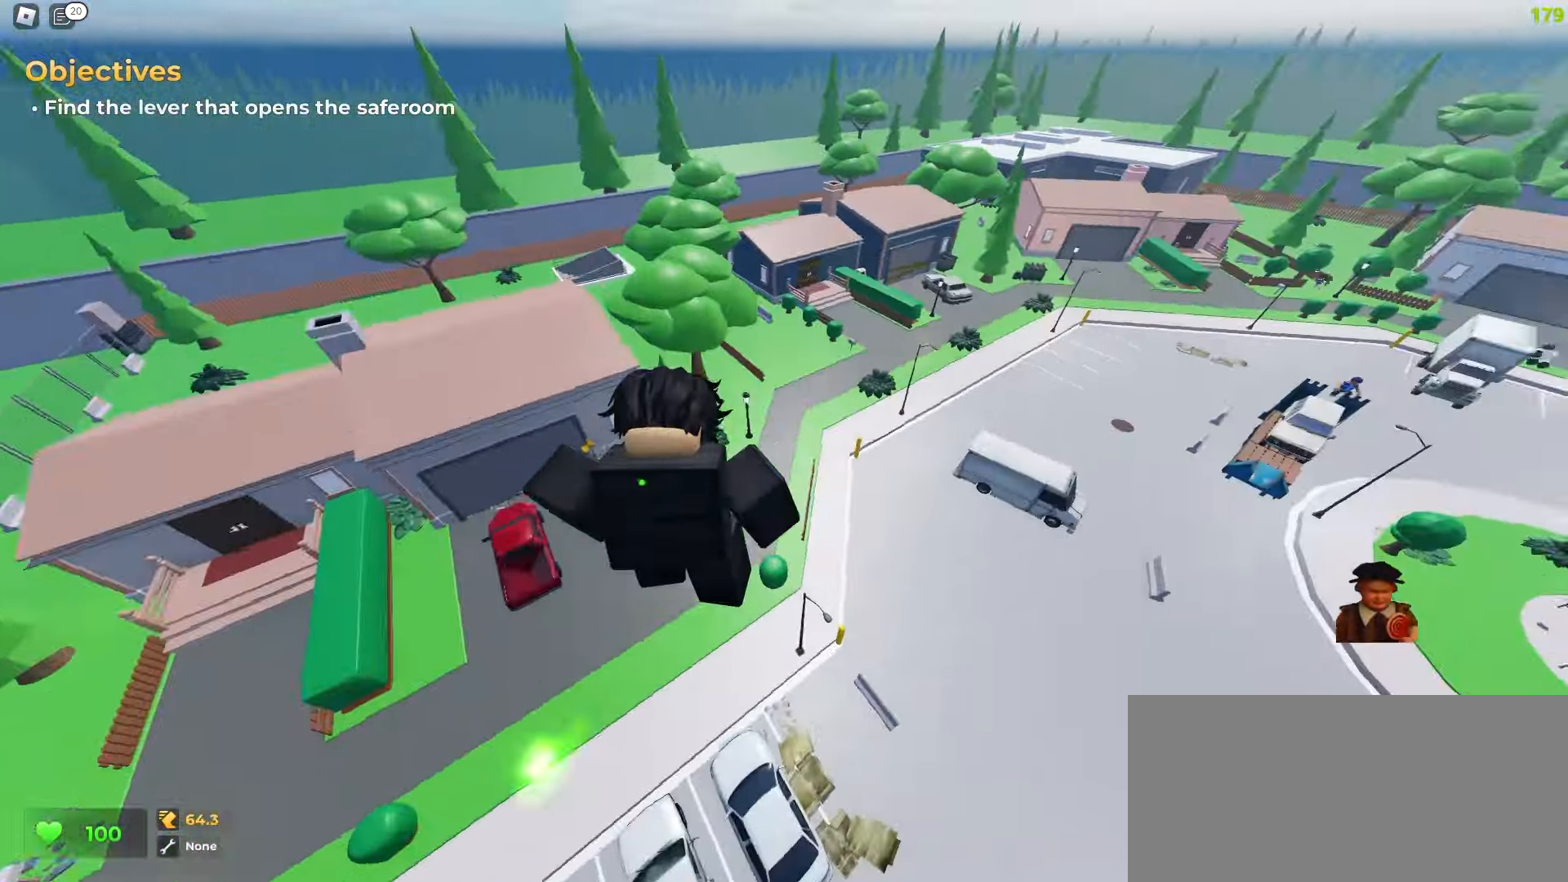
{"keys": ["a", "w"], "mouse": [], "events": [[250, "a", "down"], [250, "d", "up"]]}
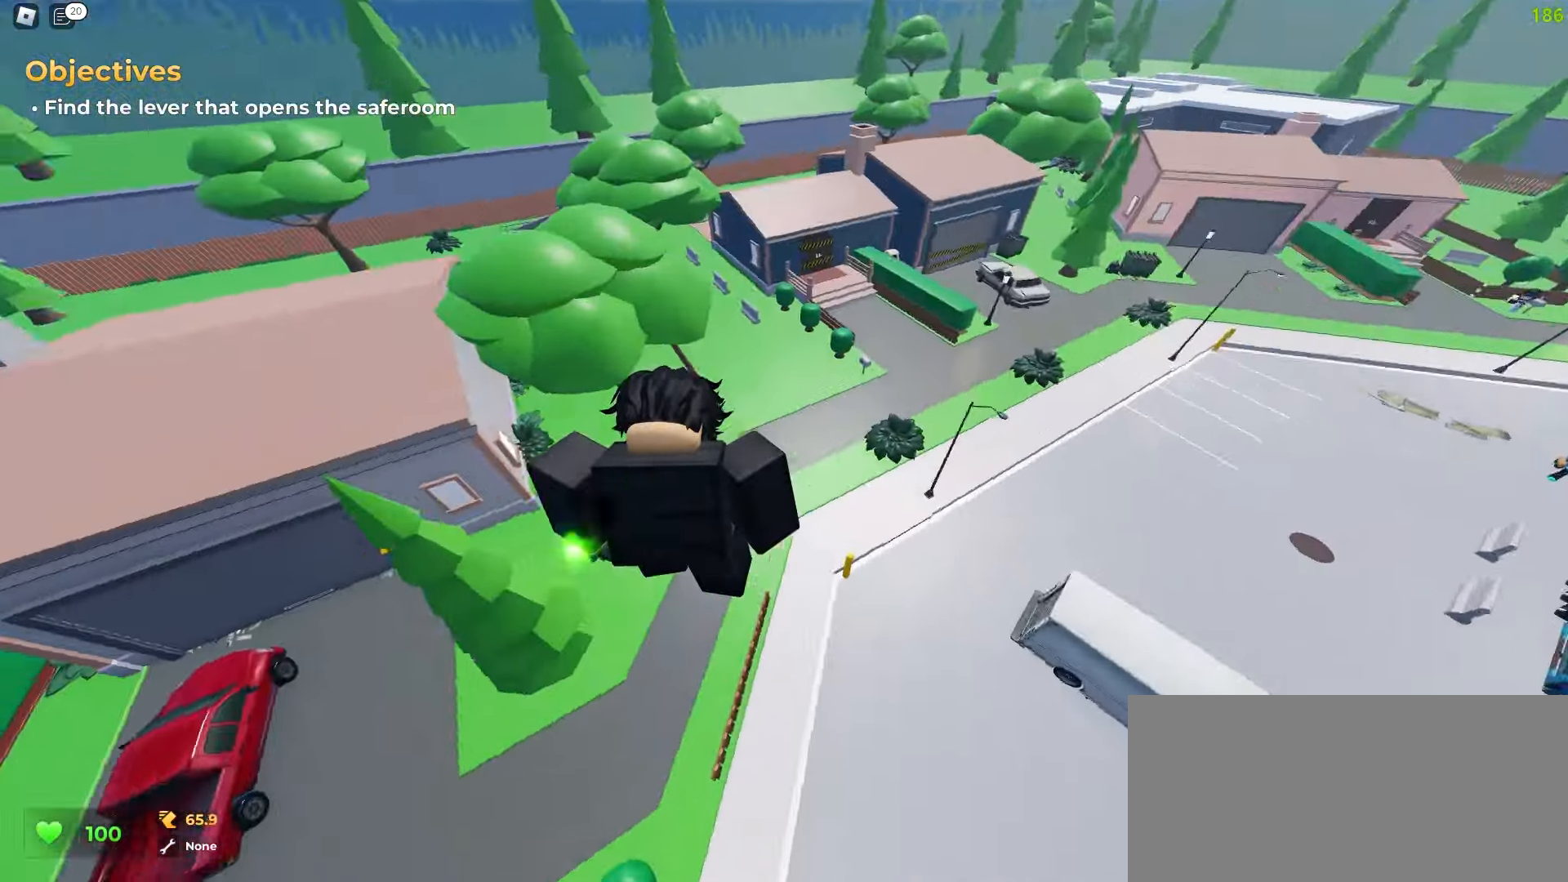
{"keys": ["d", "w"], "mouse": [], "events": [[300, "a", "up"], [317, "d", "down"]]}
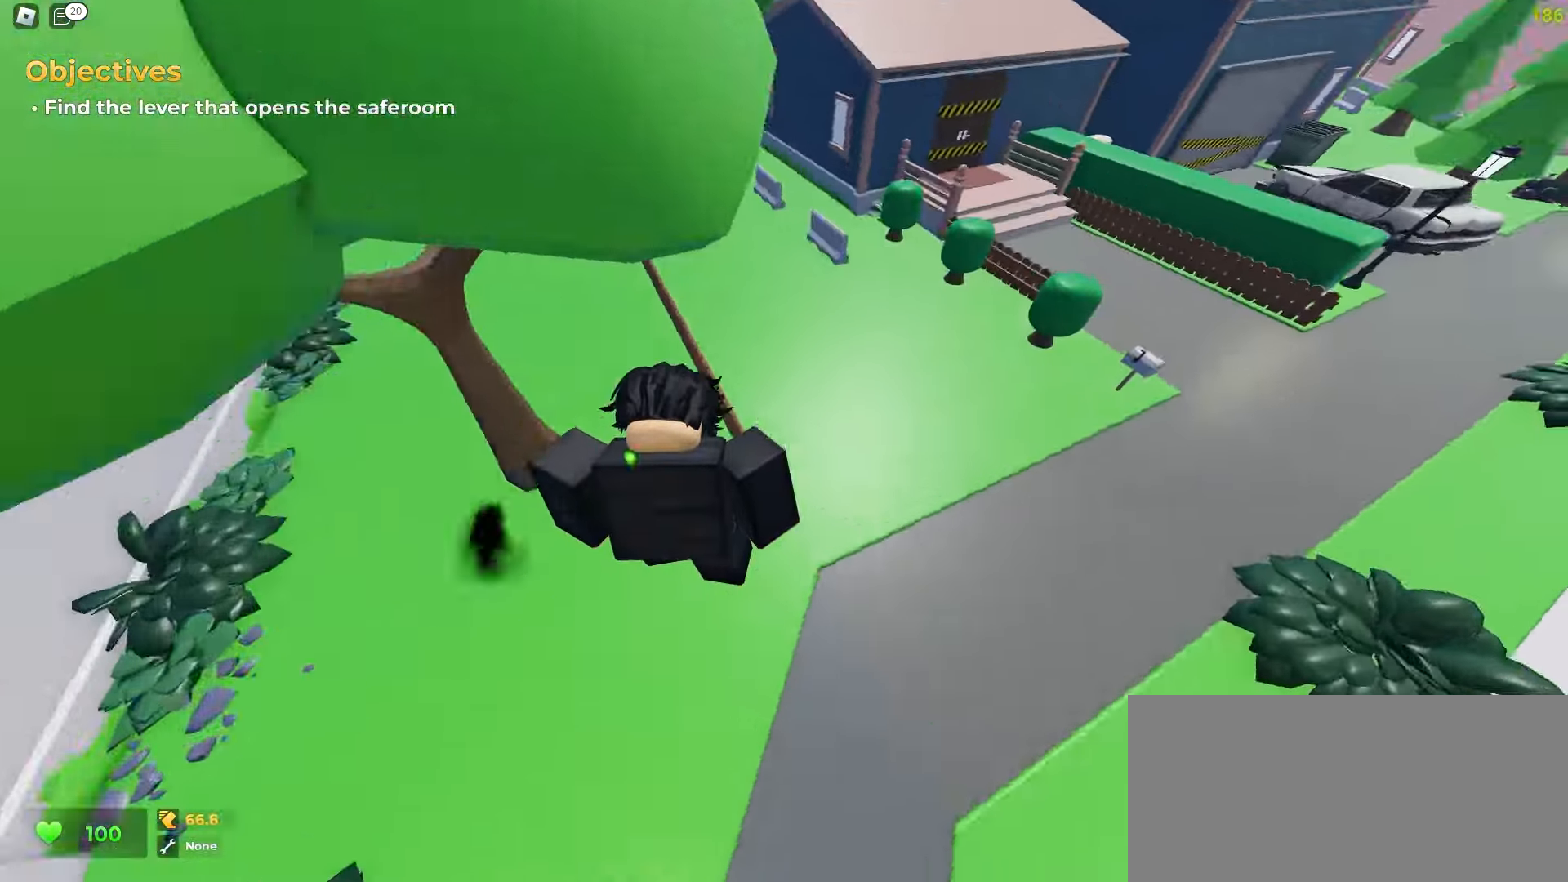
{"keys": ["a", "w"], "mouse": [], "events": [[183, "a", "down"], [200, "d", "up"]]}
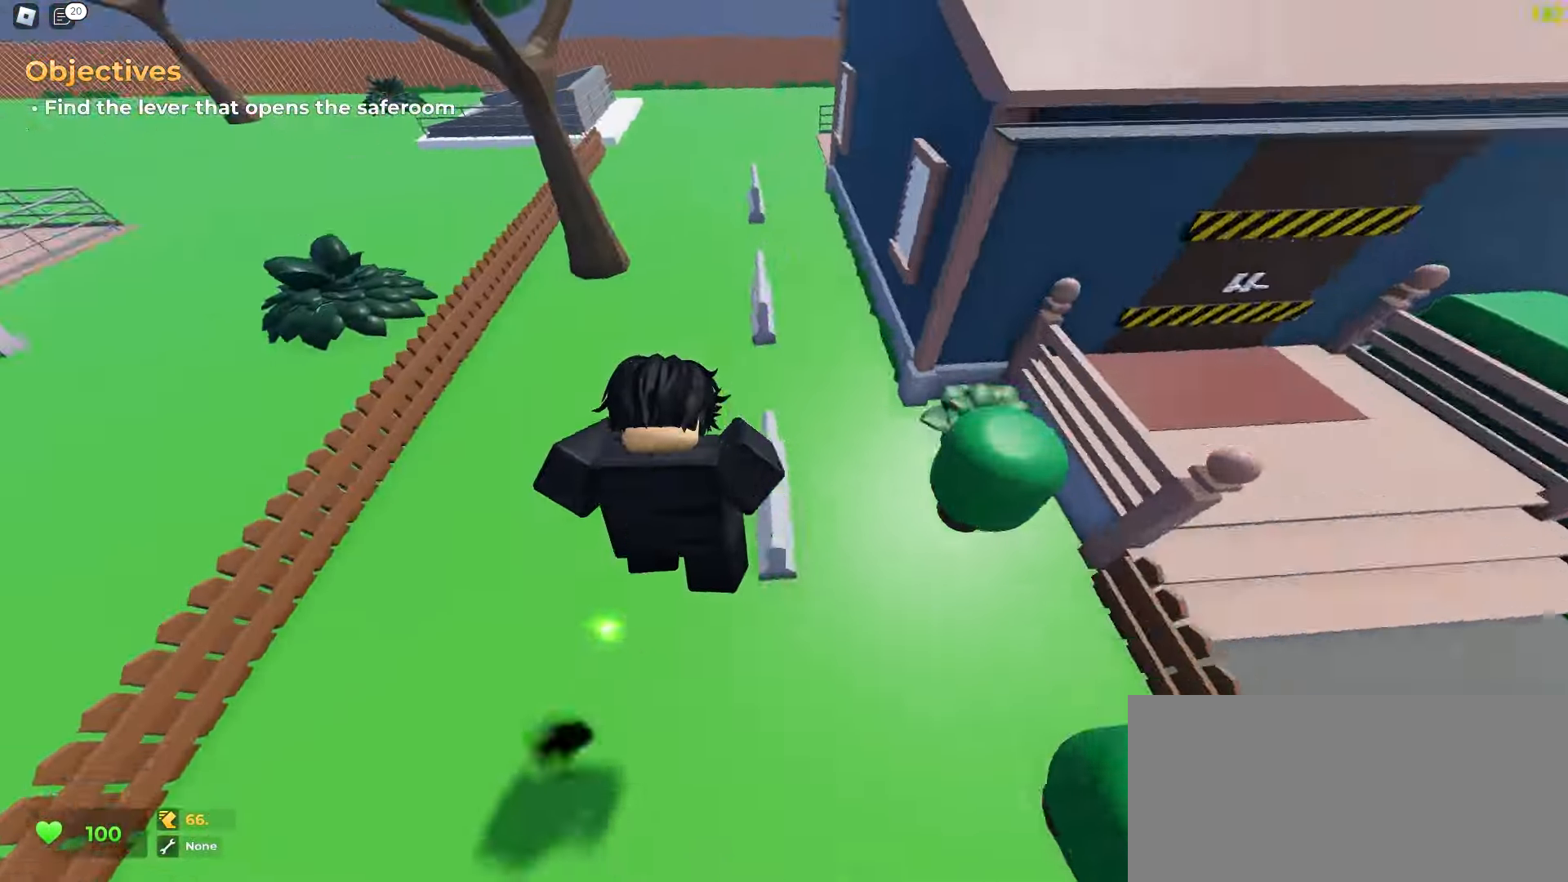
{"keys": ["d", "space", "w"], "mouse": []}
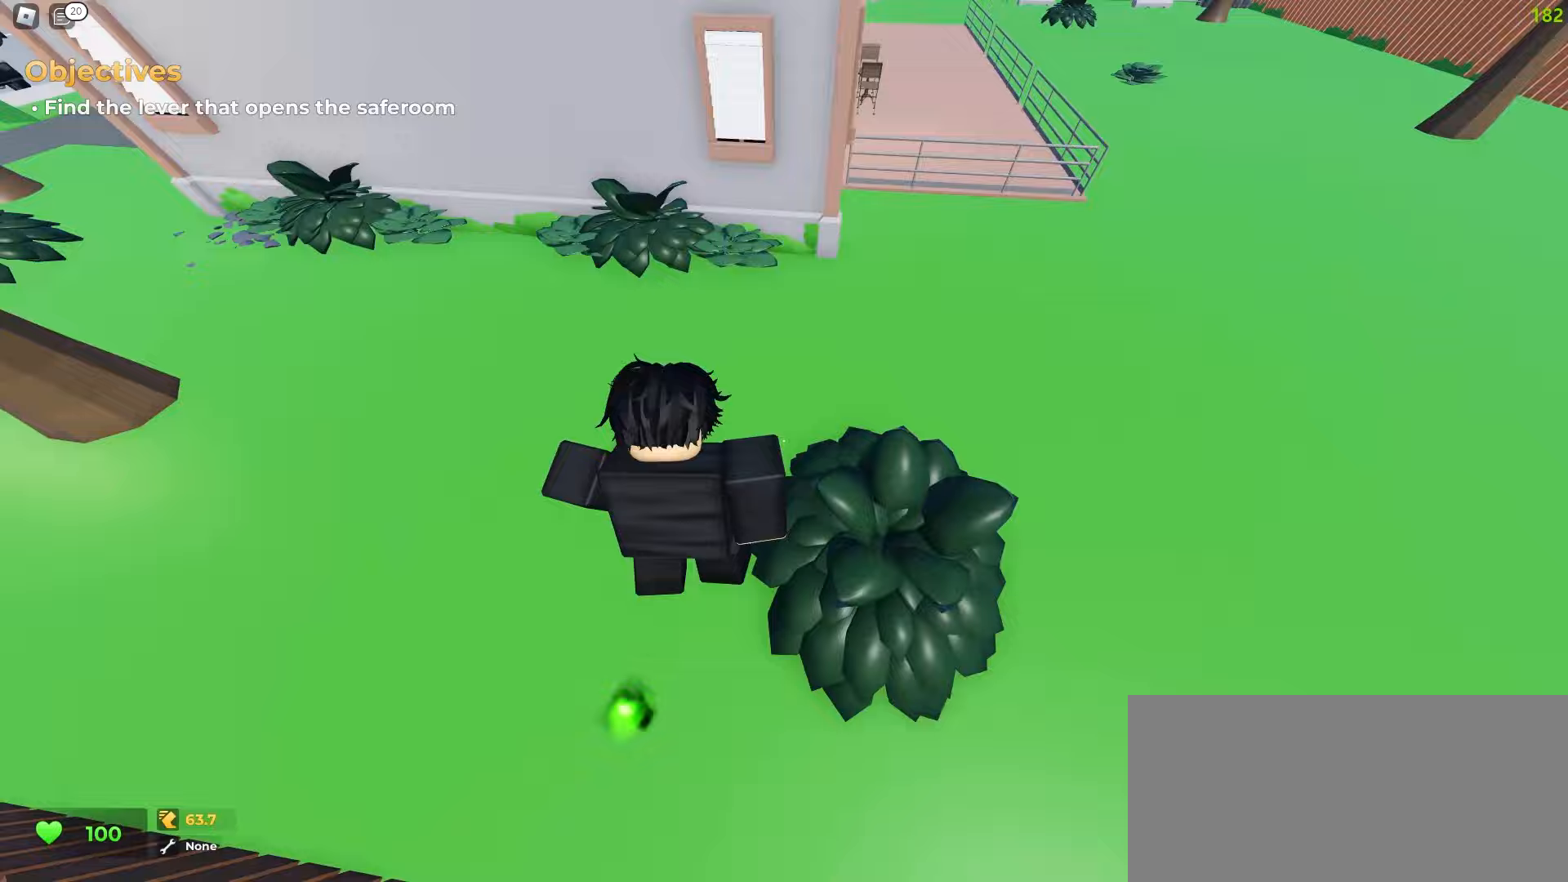
{"keys": ["d", "w"], "mouse": []}
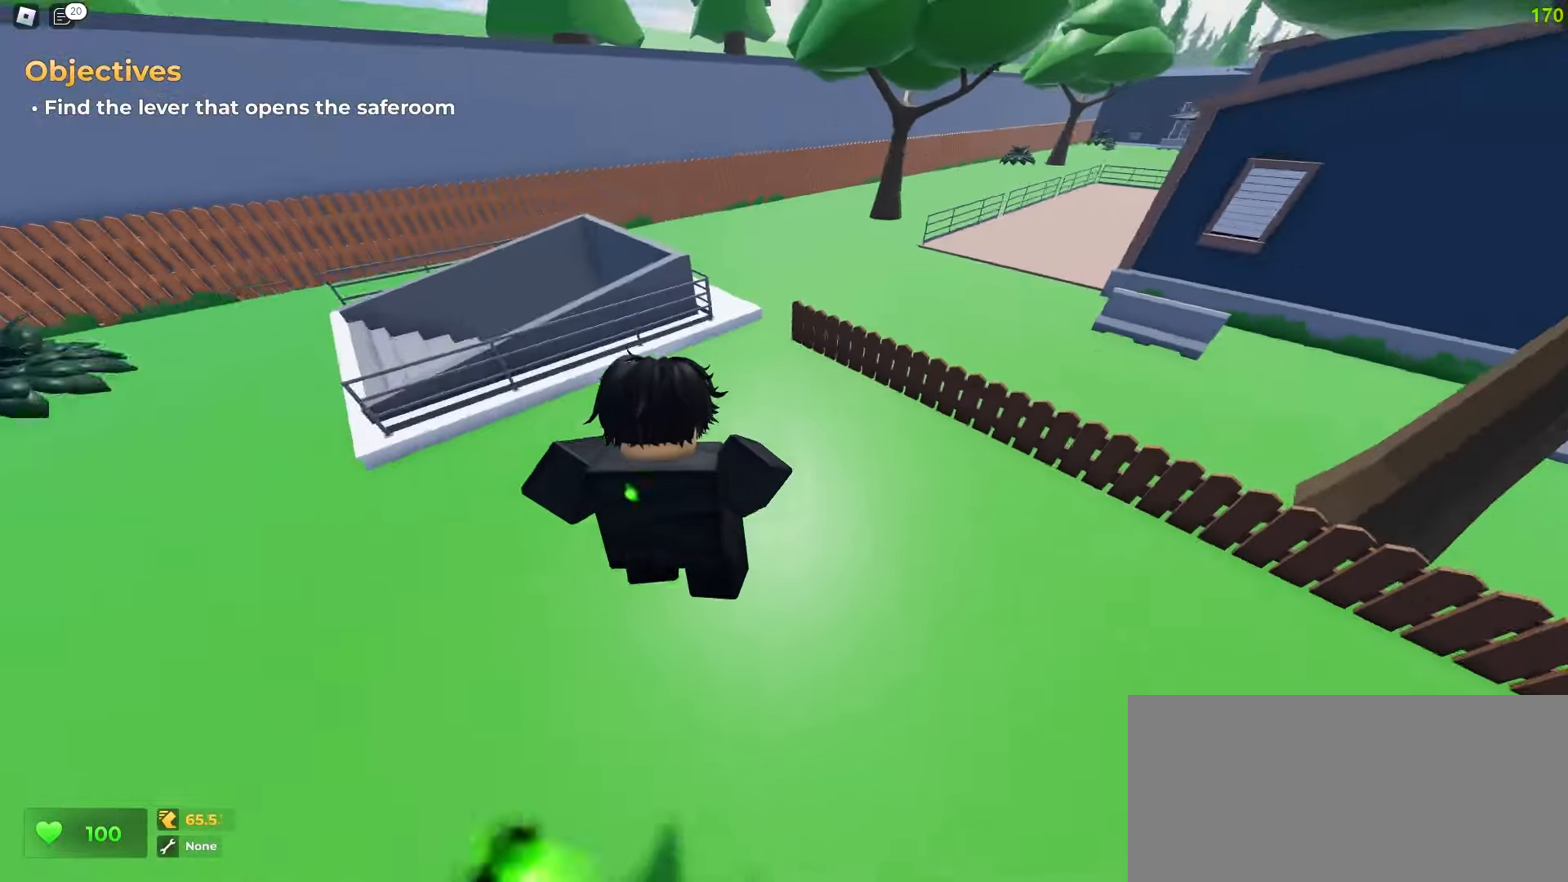
{"keys": ["a", "space", "w"], "mouse": []}
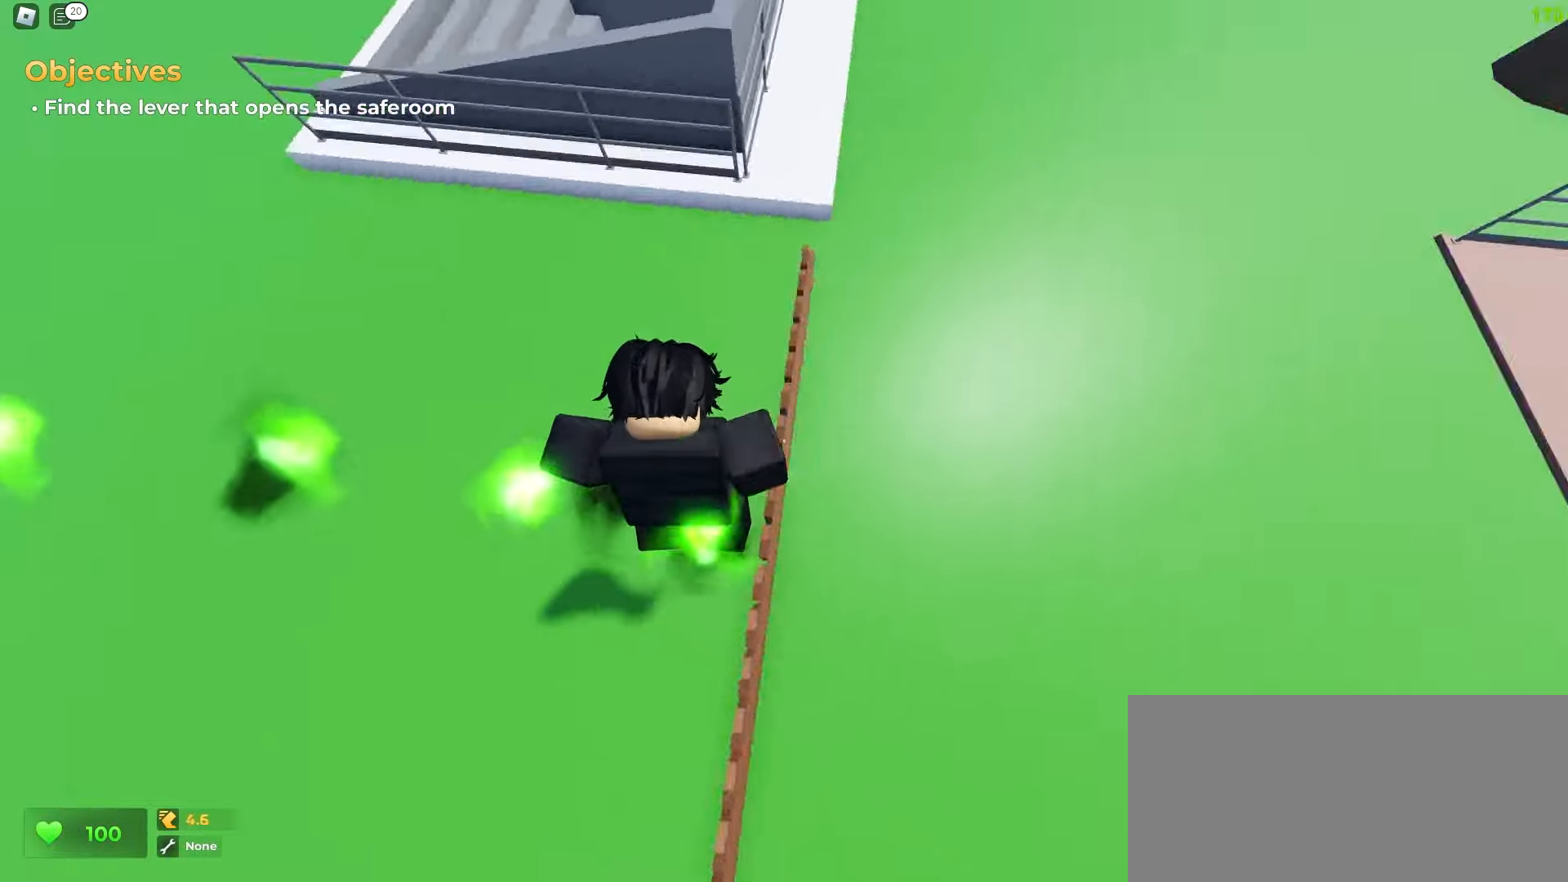
{"keys": ["d", "w"], "mouse": []}
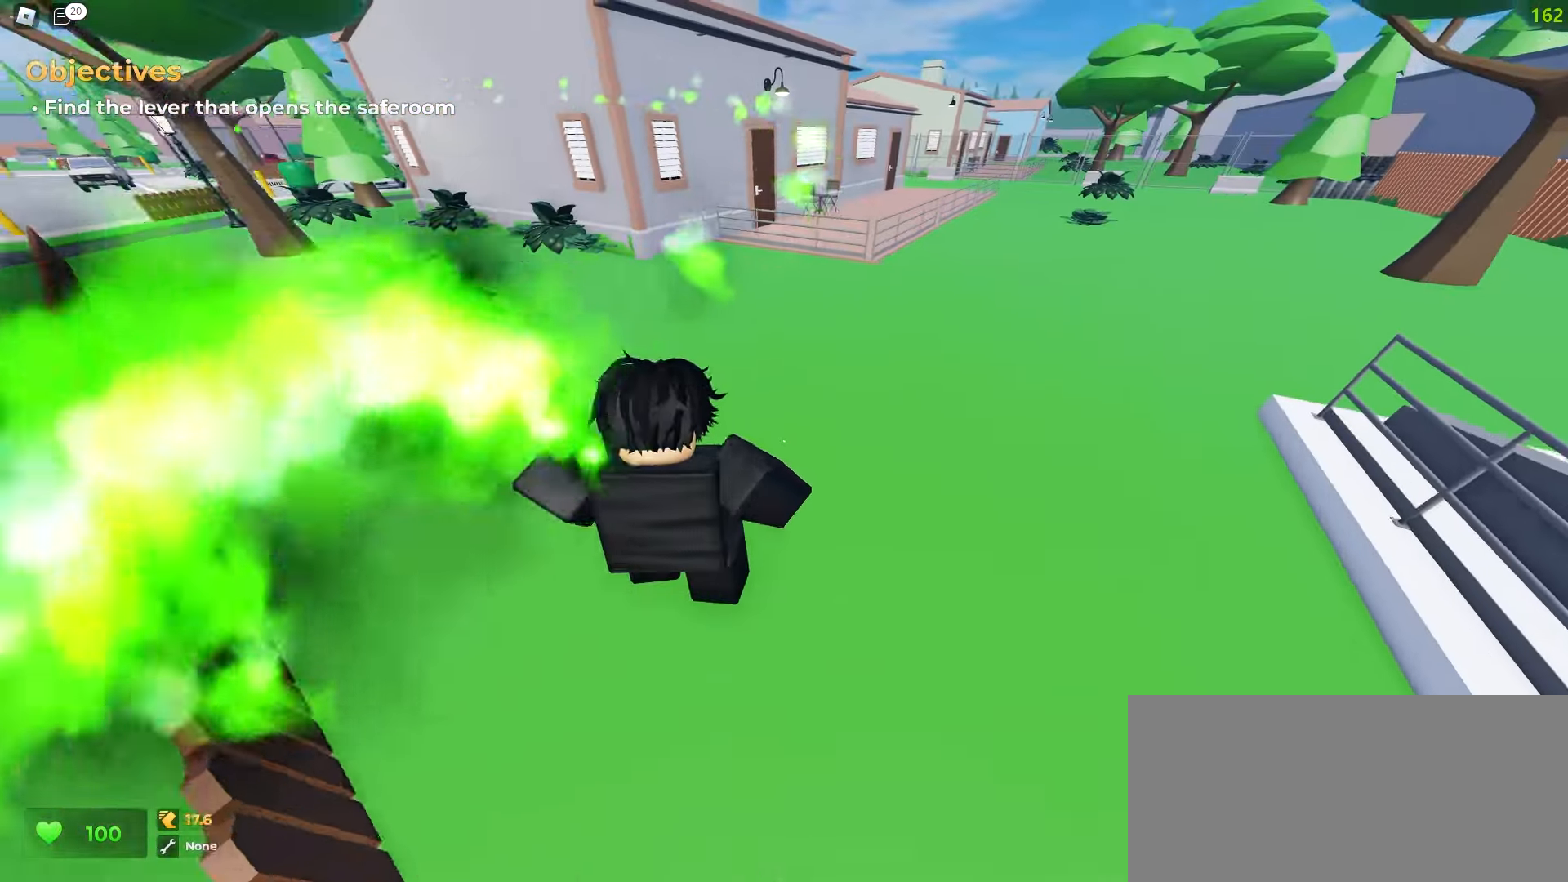
{"keys": ["a", "space", "w"], "mouse": []}
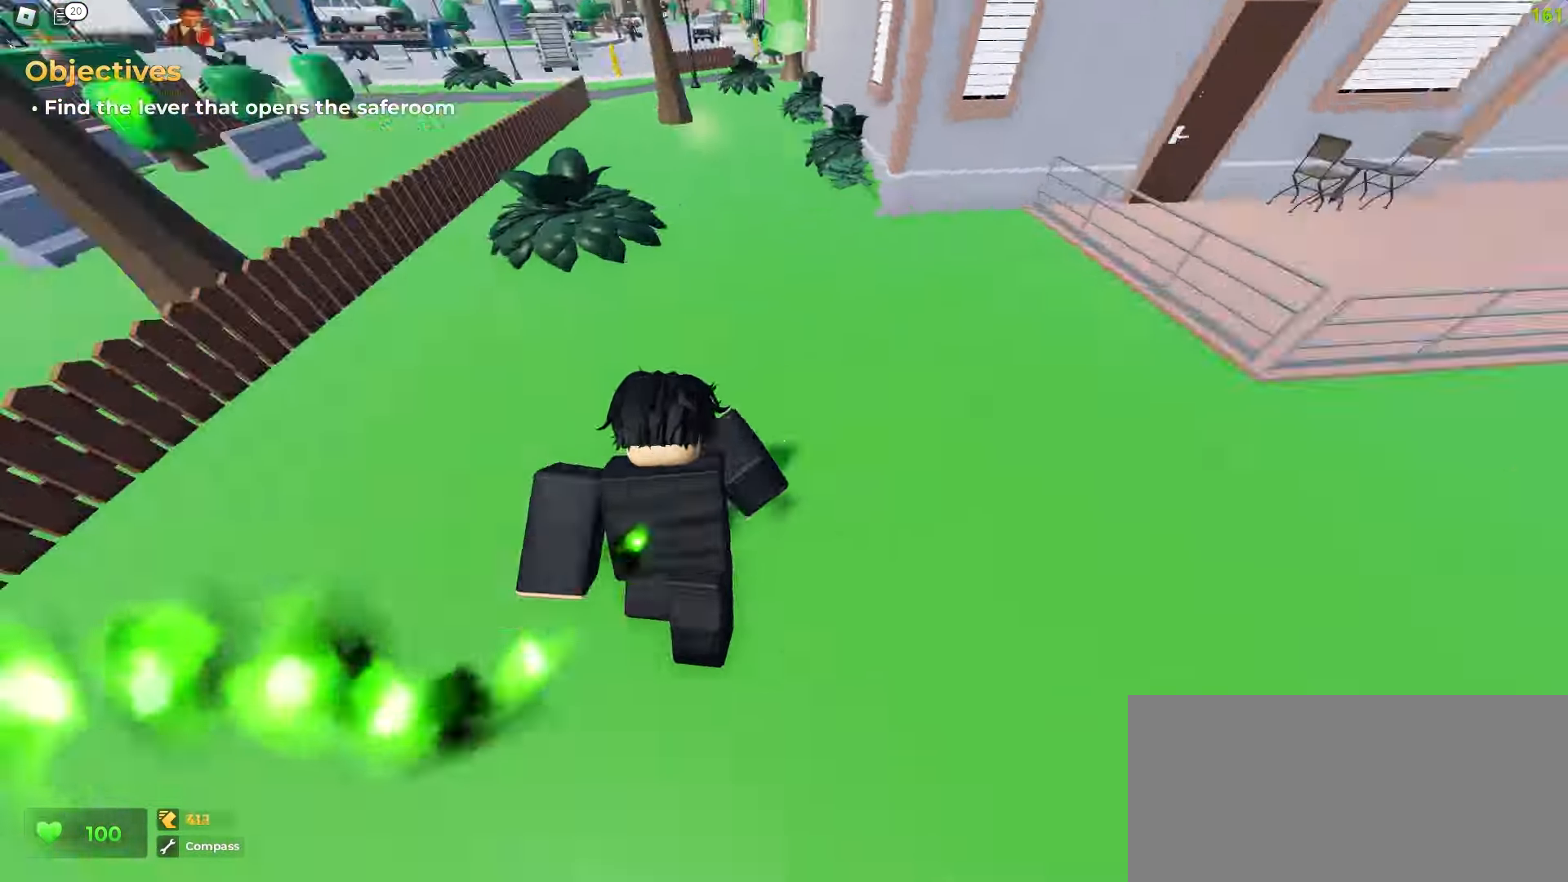
{"keys": ["a", "ctrl", "w"], "mouse": []}
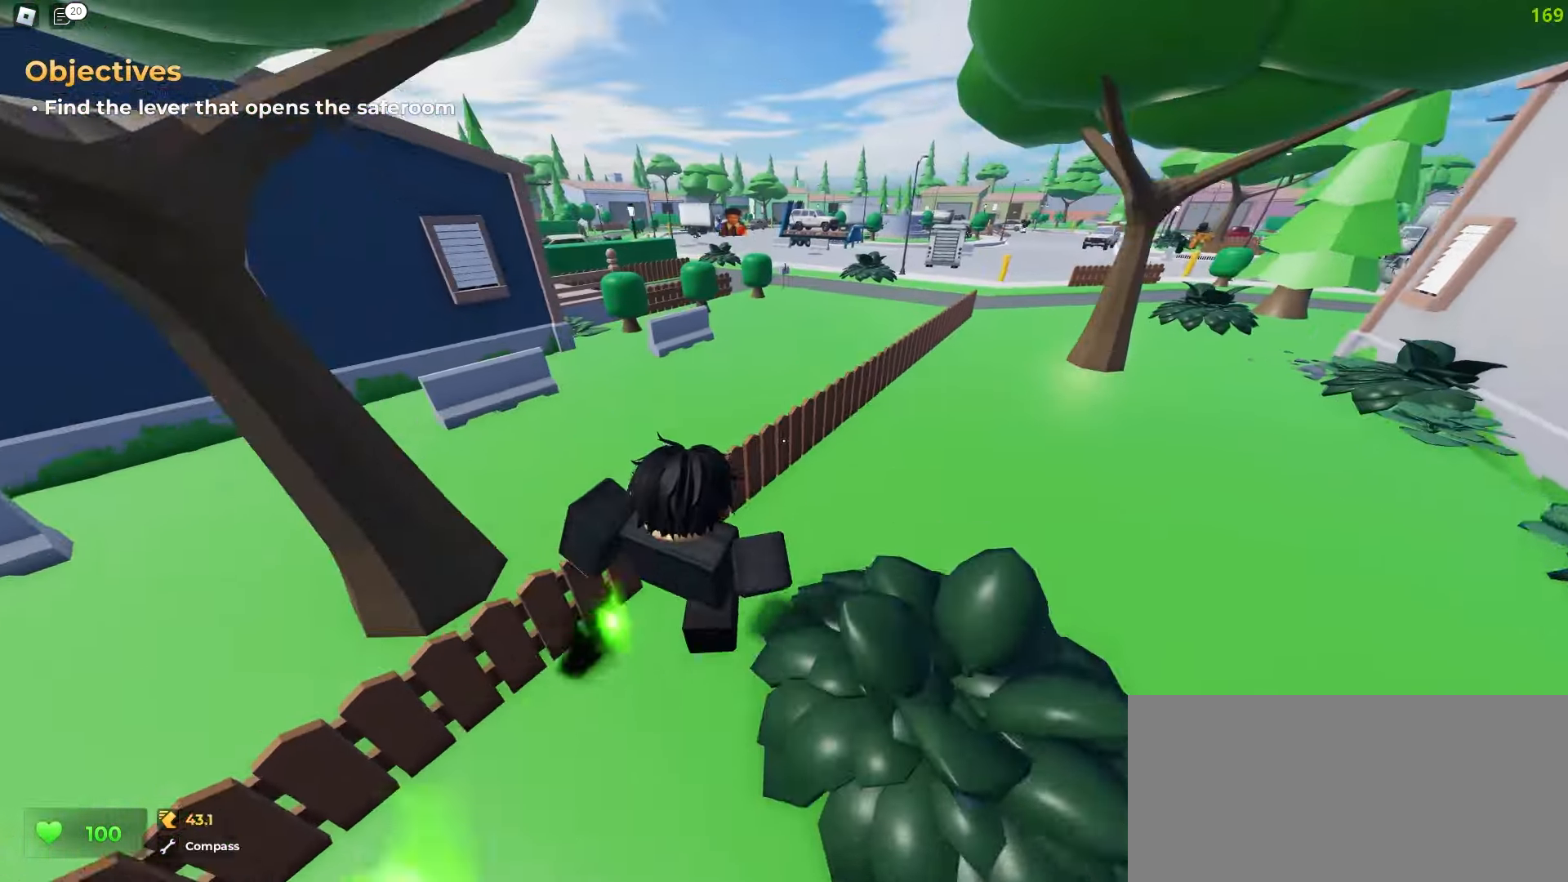
{"keys": ["ctrl", "d"], "mouse": [], "events": [[83, "w", "up"], [200, "d", "down"], [217, "a", "up"]]}
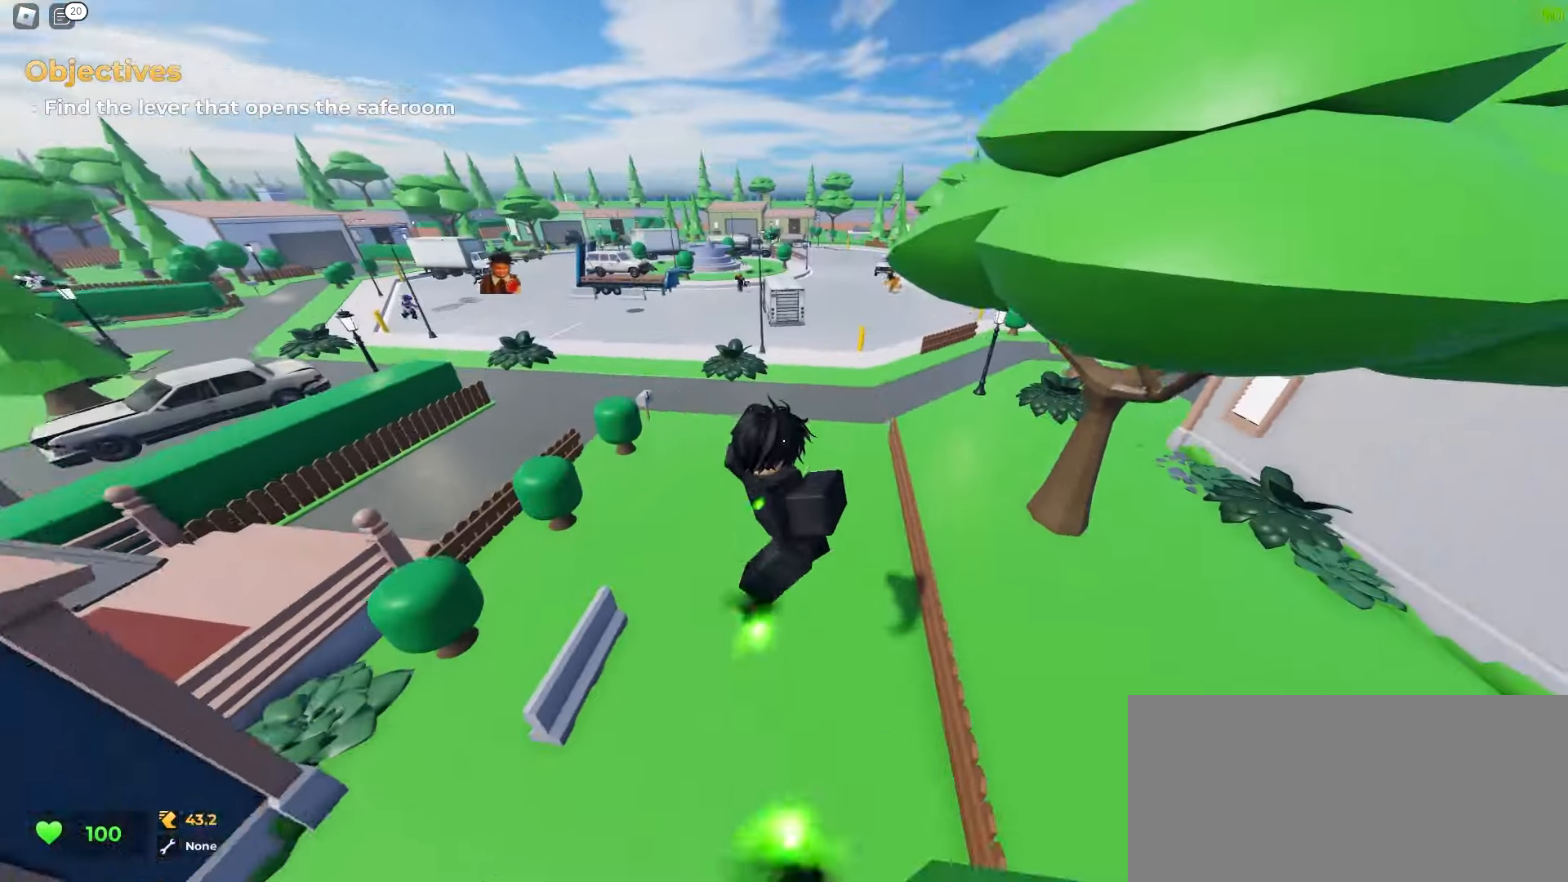
{"keys": ["ctrl", "d"], "mouse": [], "events": [[133, "a", "down"], [150, "d", "up"], [383, "a", "up"], [383, "d", "down"]]}
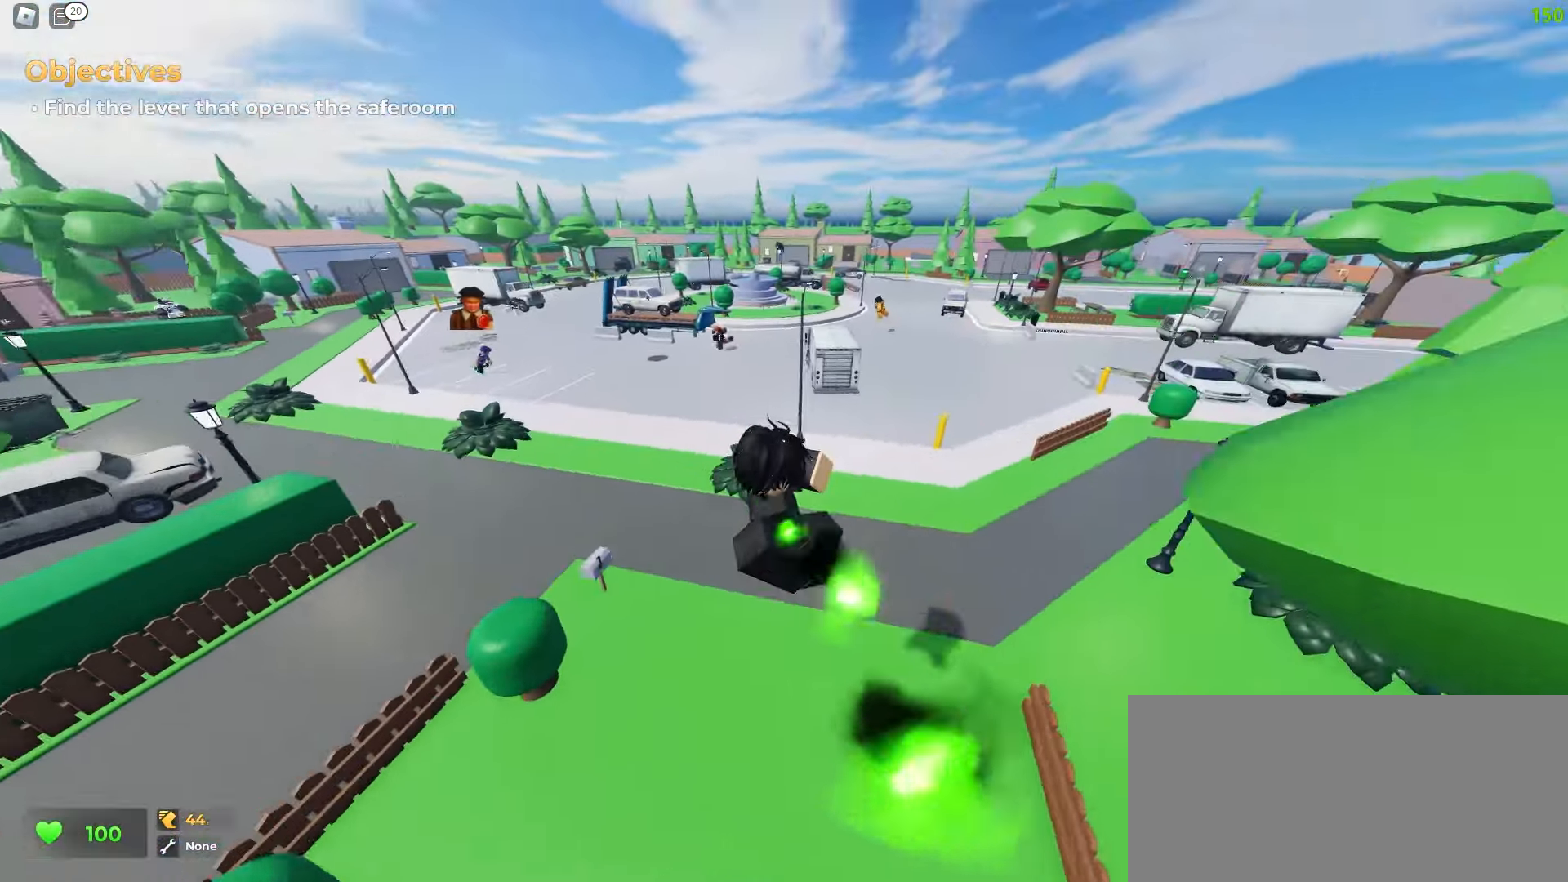
{"keys": ["ctrl", "d"], "mouse": [], "events": []}
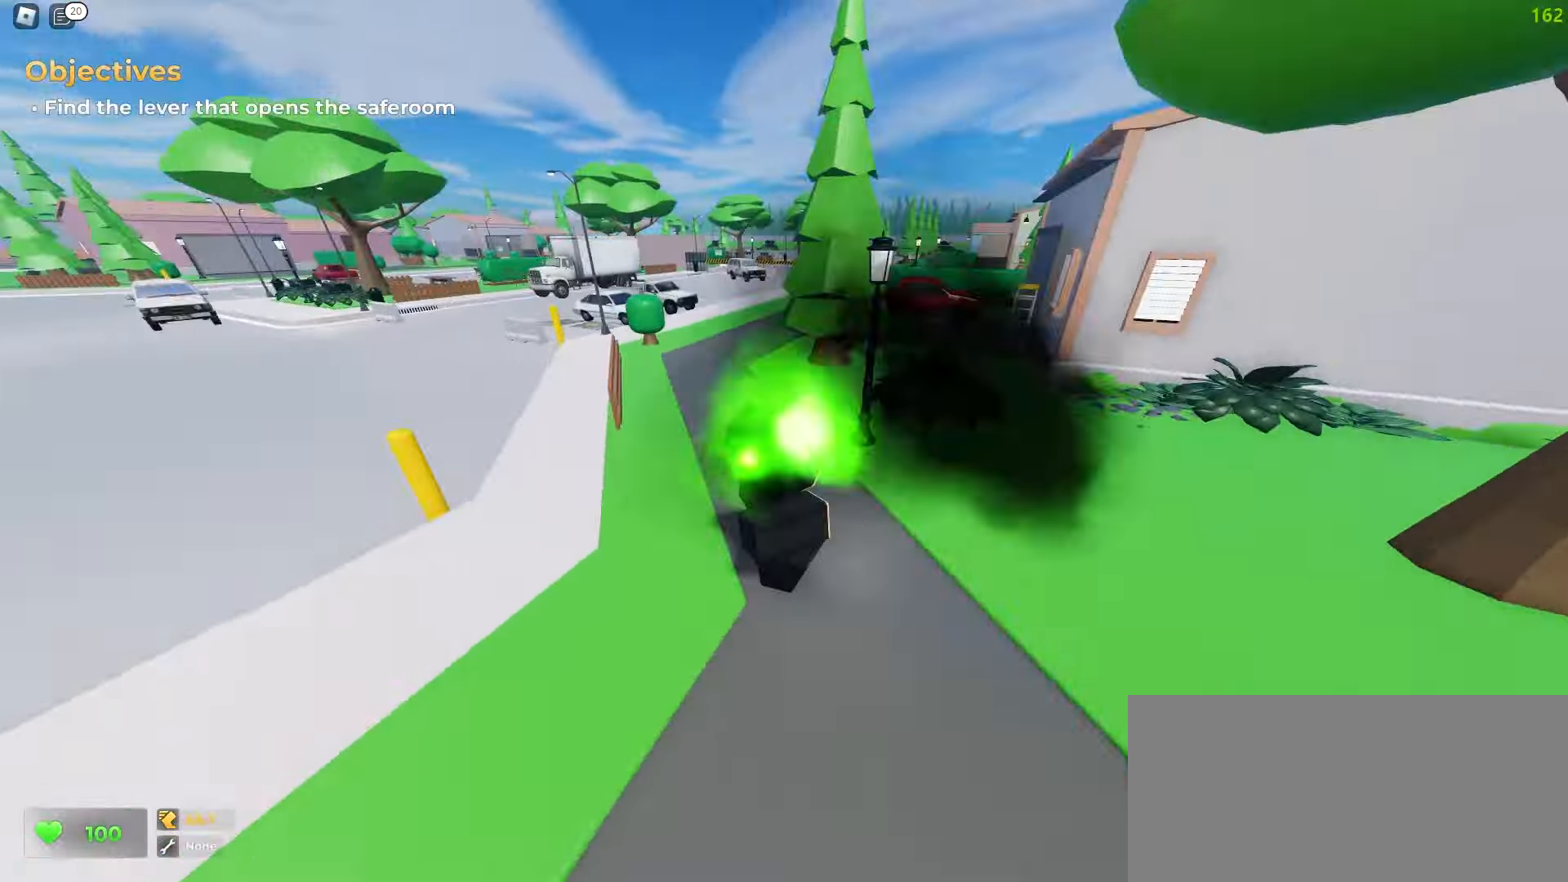
{"keys": ["a", "ctrl", "space"], "mouse": []}
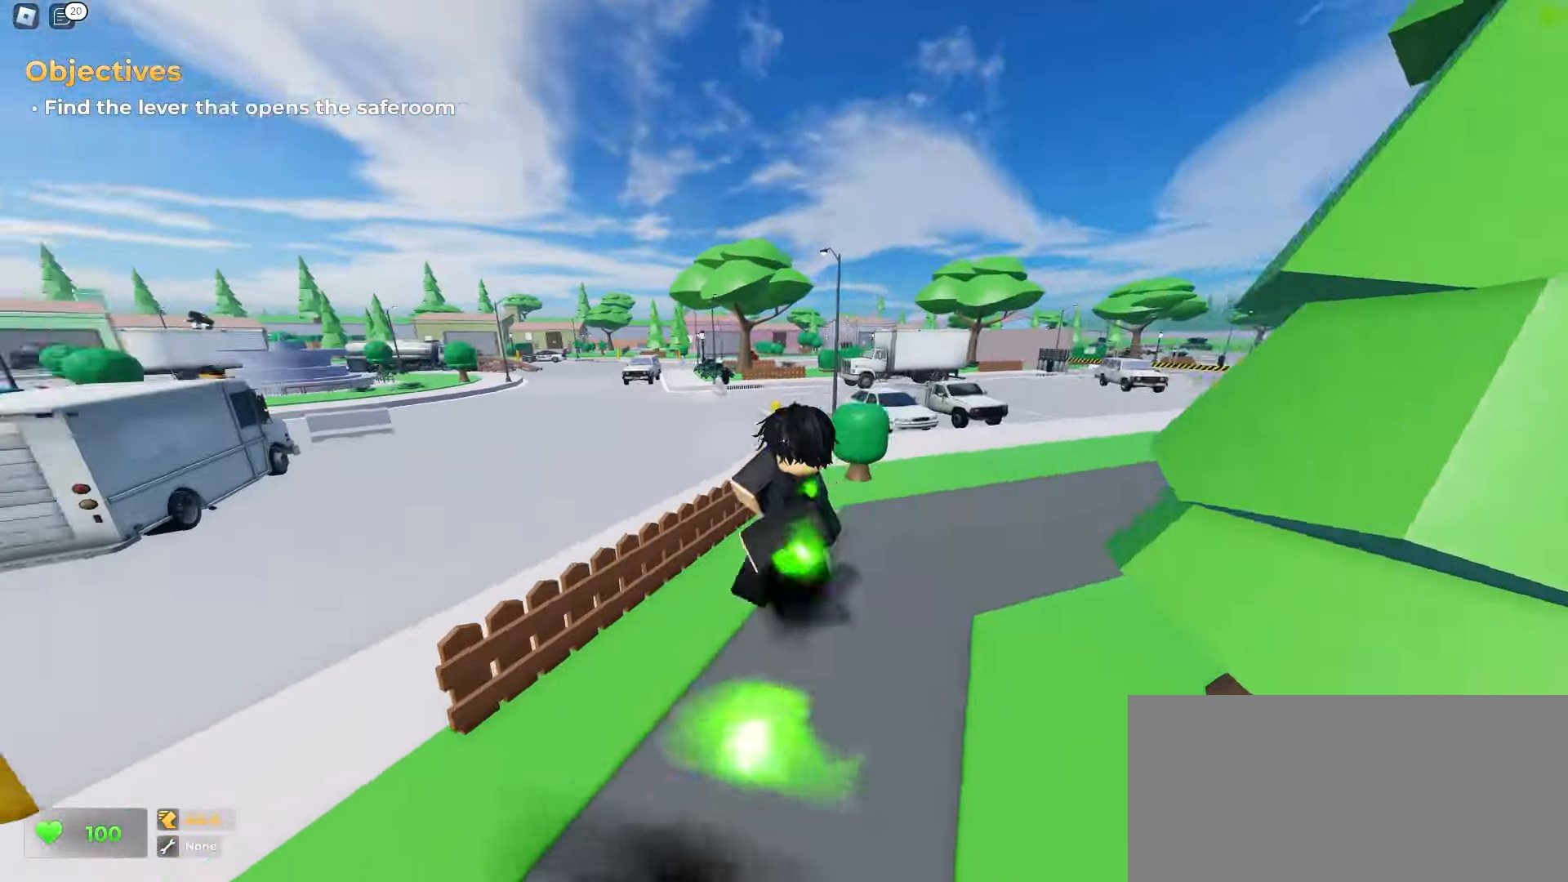
{"keys": ["d", "w"], "mouse": []}
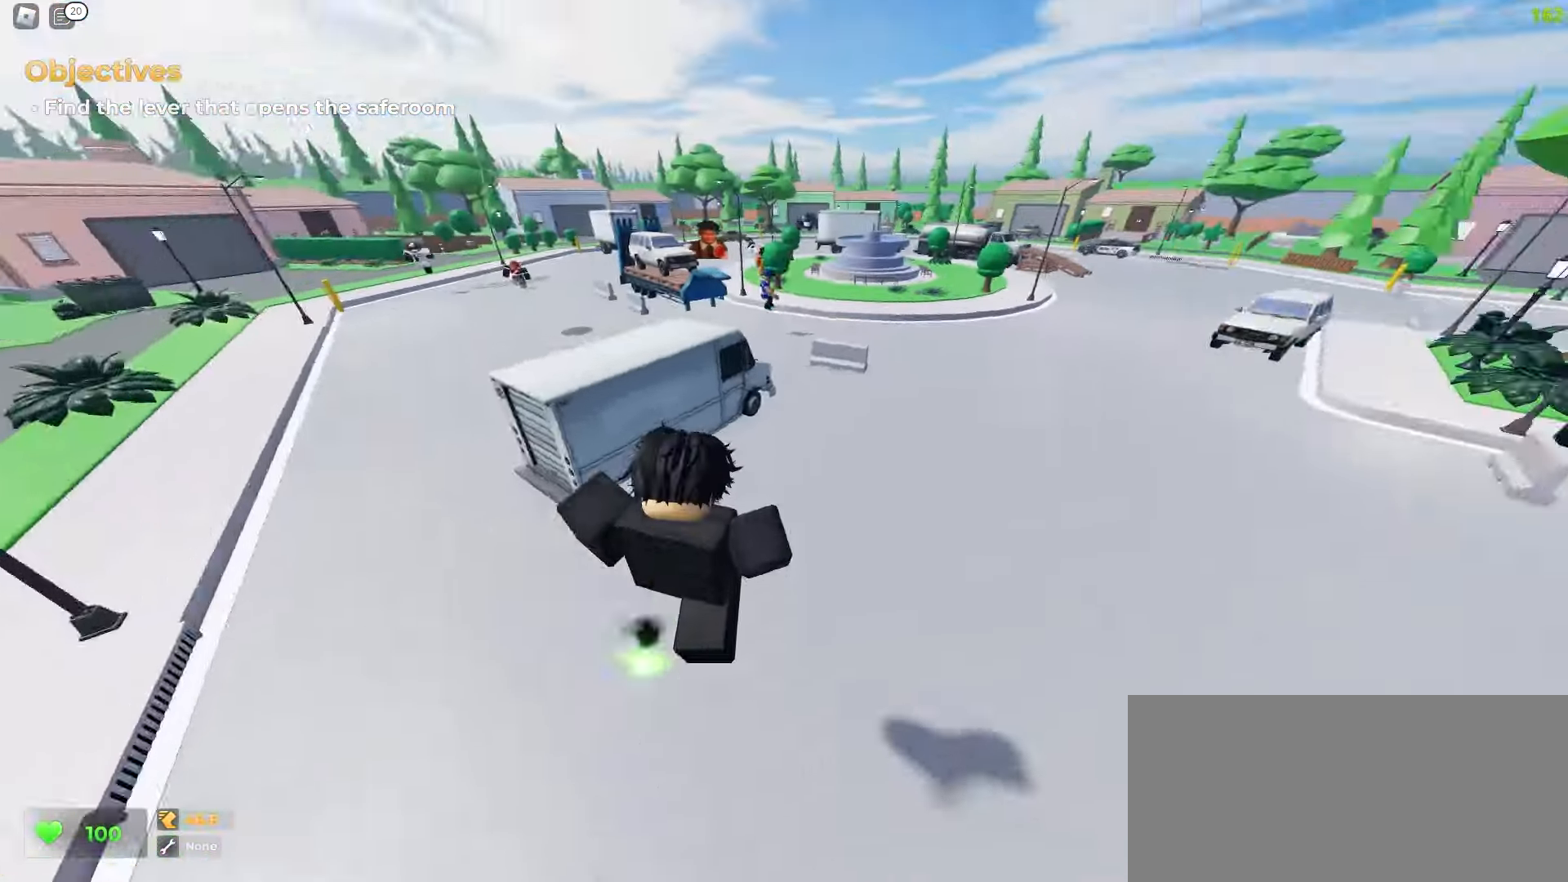
{"keys": ["a", "w"], "mouse": [], "events": [[450, "a", "down"], [467, "d", "up"]]}
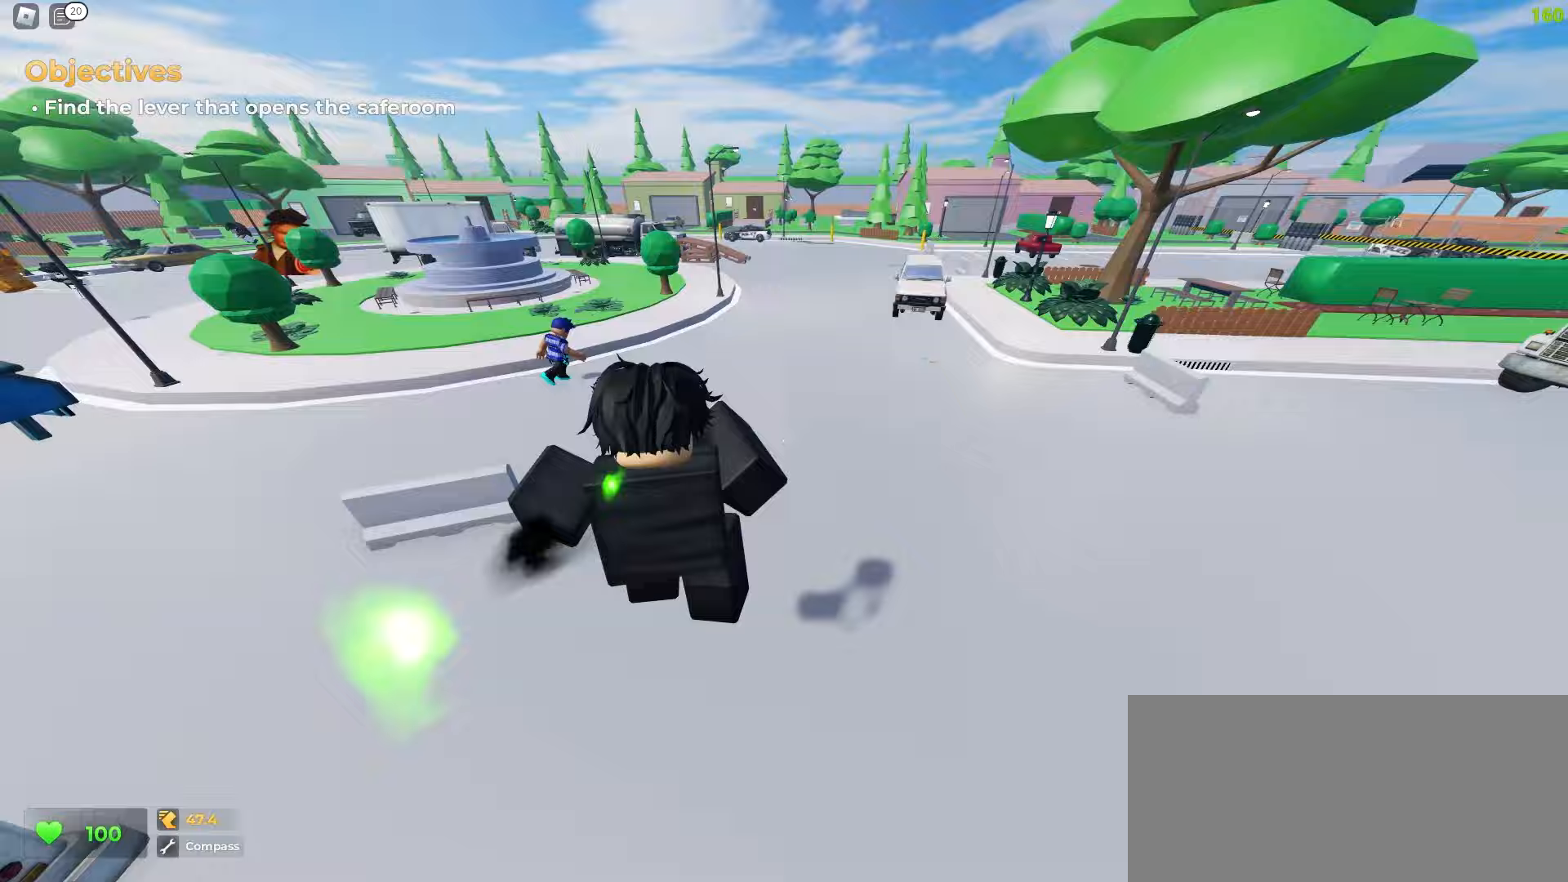
{"keys": ["d", "w"], "mouse": [], "events": [[350, "a", "up"], [350, "d", "down"]]}
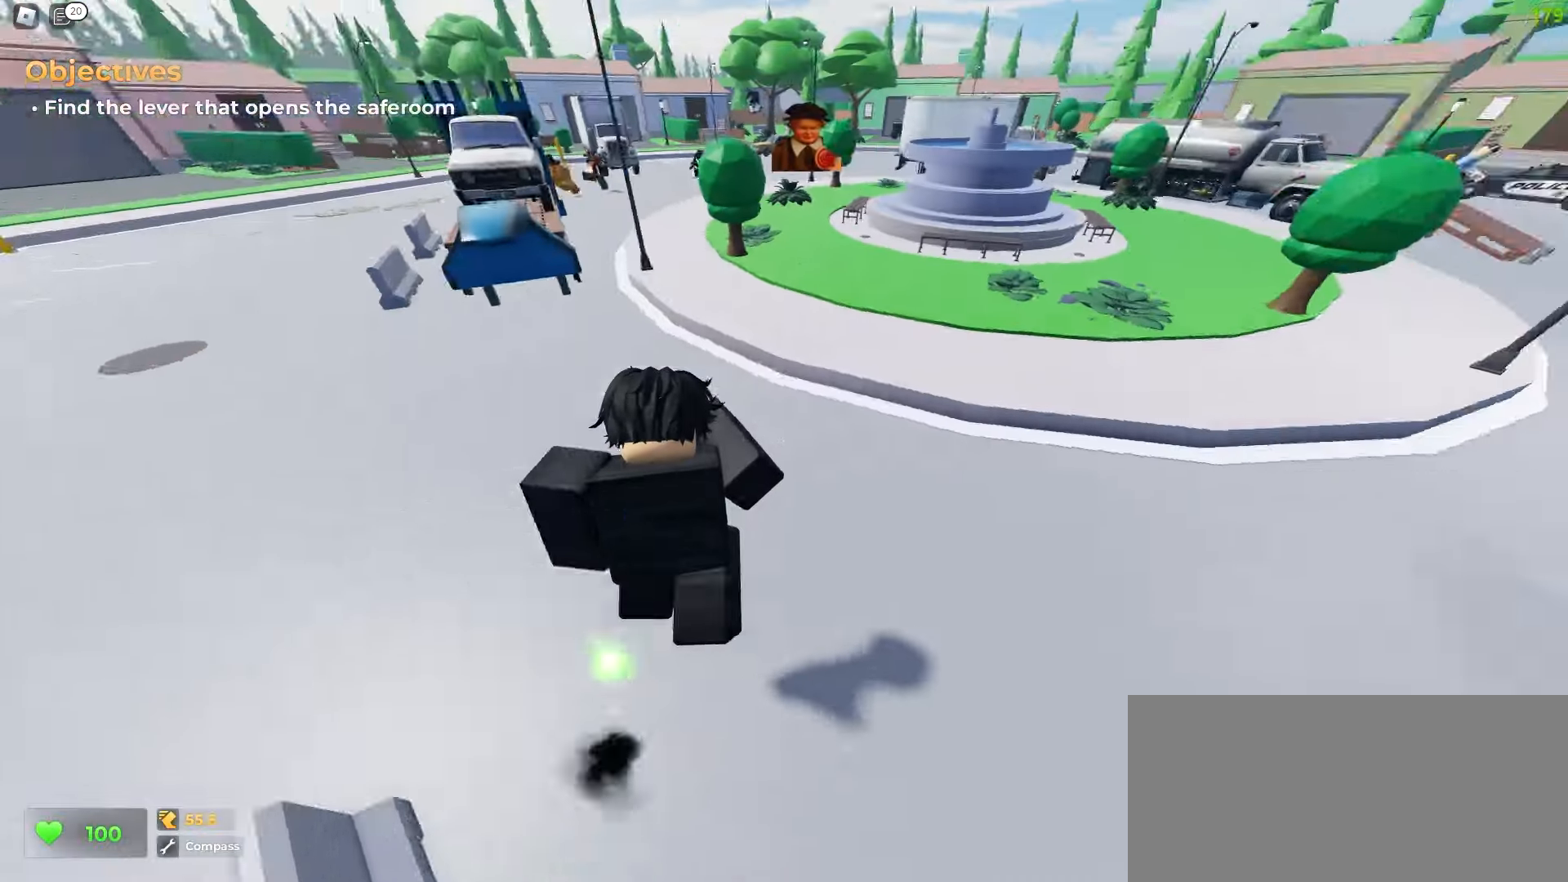
{"keys": ["a", "w"], "mouse": [], "events": [[233, "a", "down"], [233, "d", "up"]]}
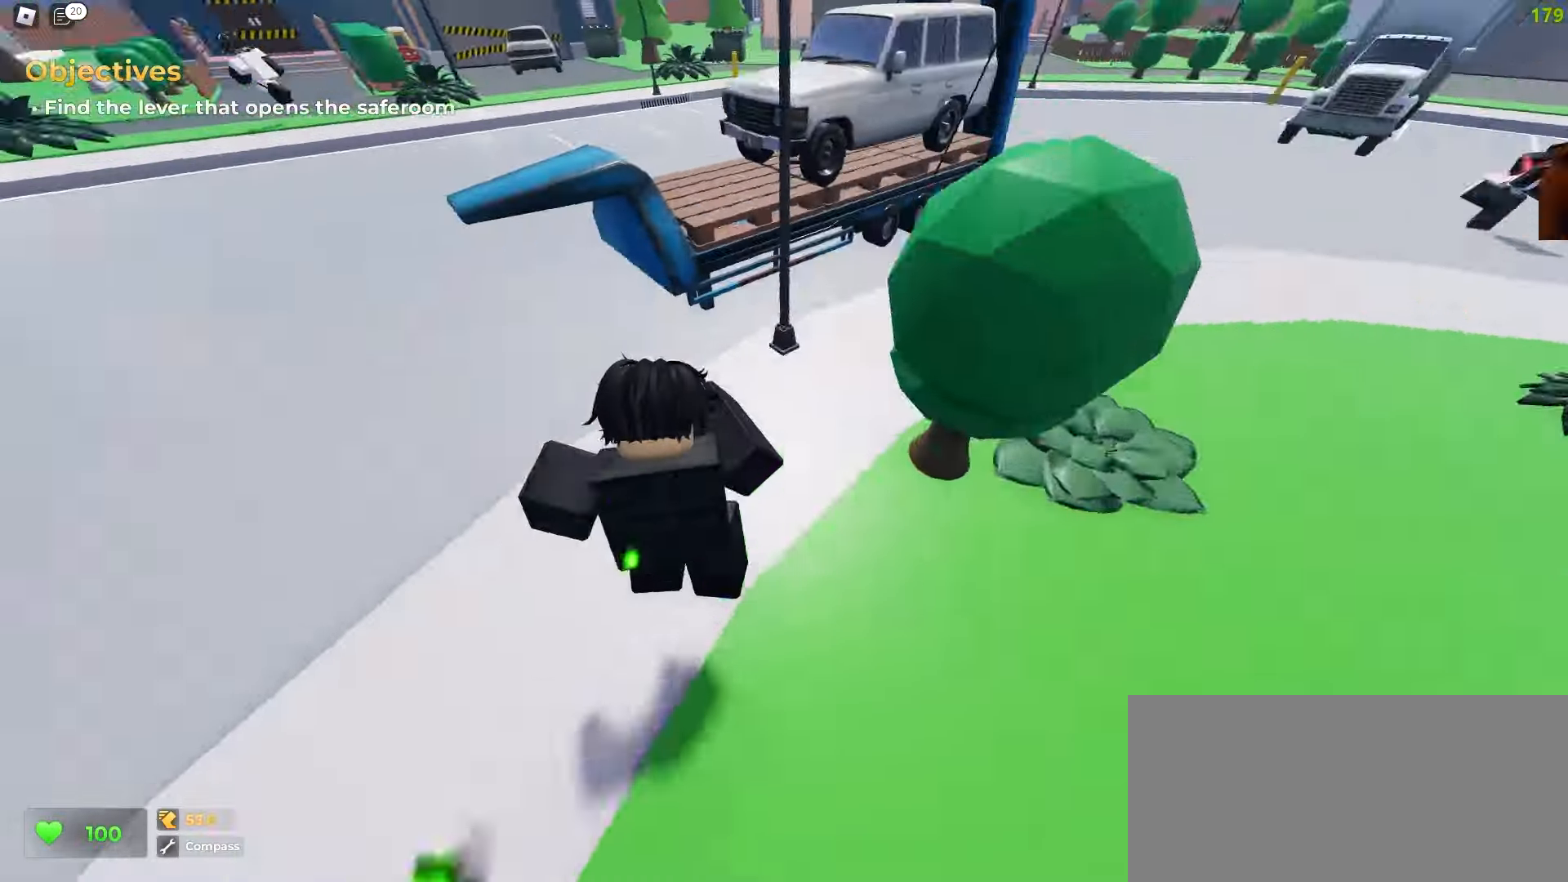
{"keys": ["d", "w"], "mouse": [], "events": [[167, "a", "up"], [167, "d", "down"]]}
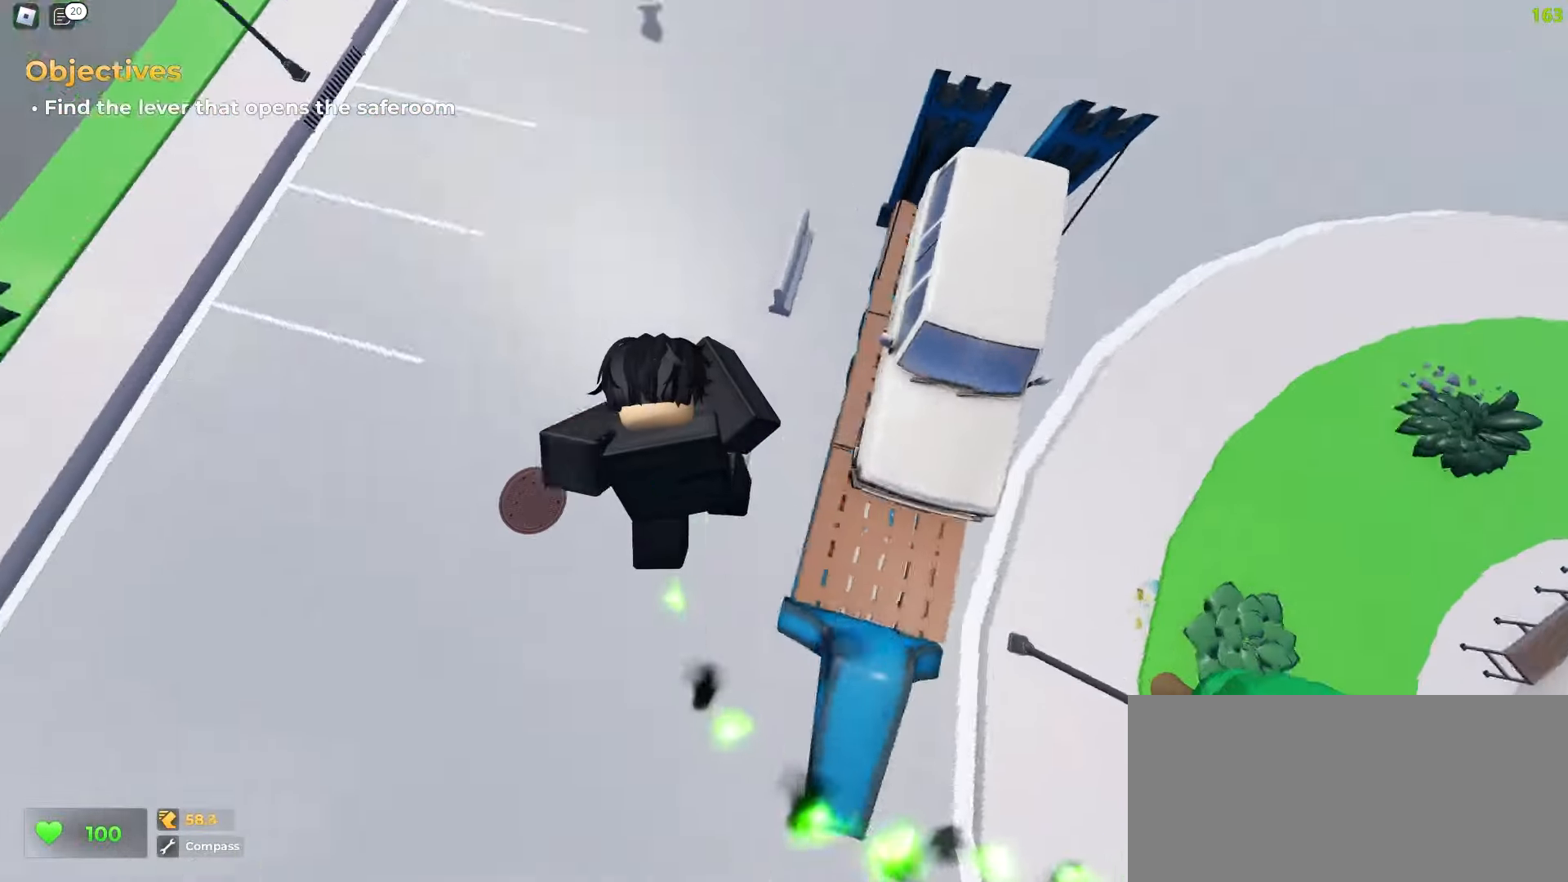
{"keys": ["a", "ctrl", "d", "w"], "mouse": [], "events": [[50, "ctrl", "down"], [500, "a", "down"]]}
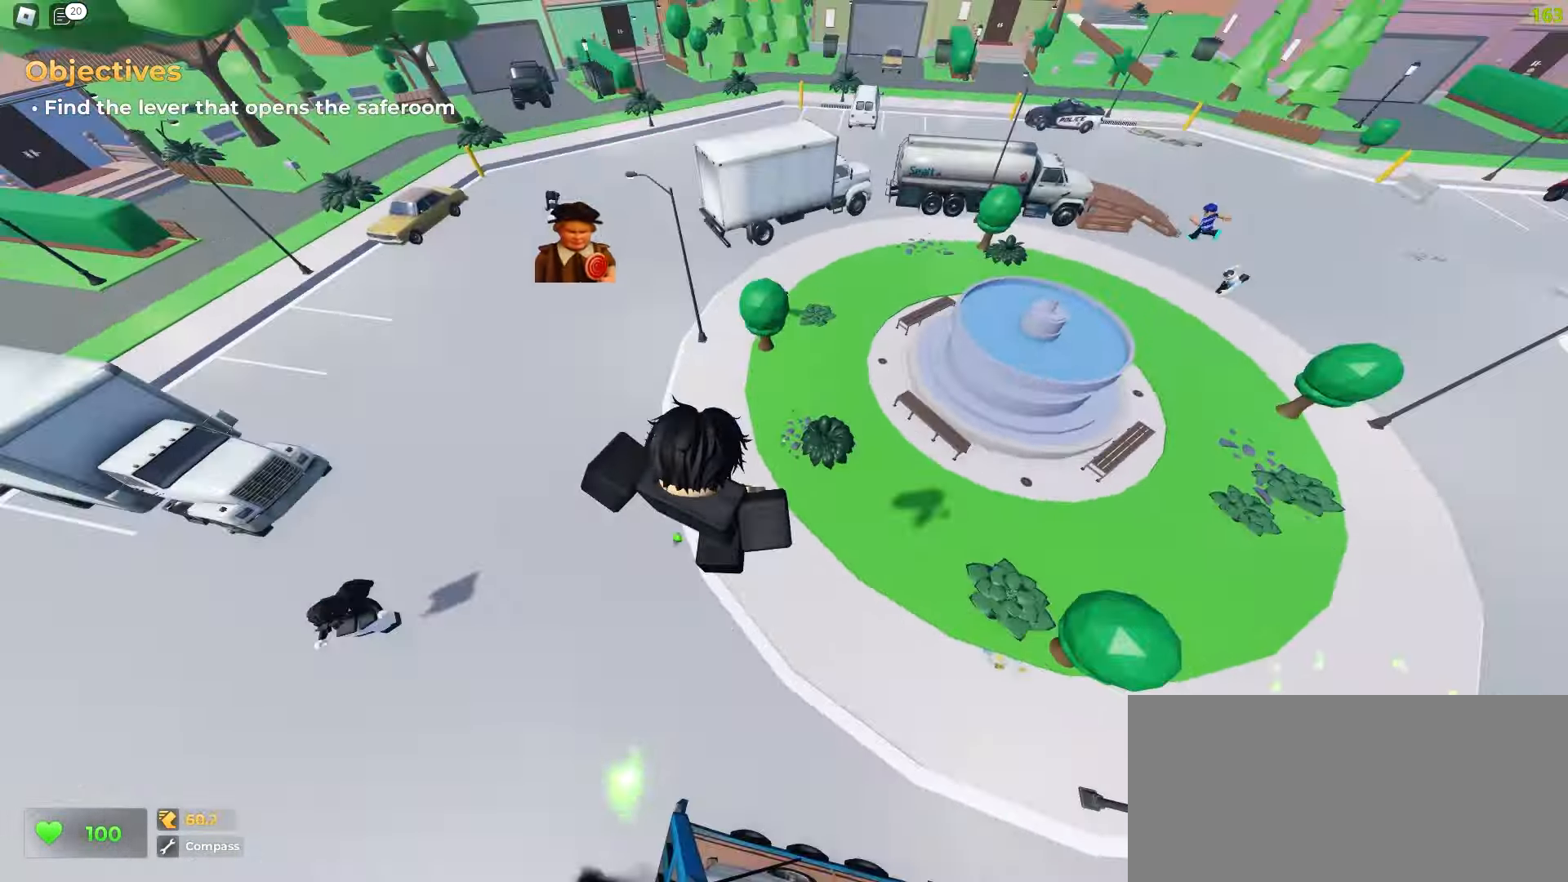
{"keys": ["ctrl", "d"], "mouse": [], "events": [[17, "d", "up"], [167, "a", "up"], [167, "d", "down"], [200, "w", "up"]]}
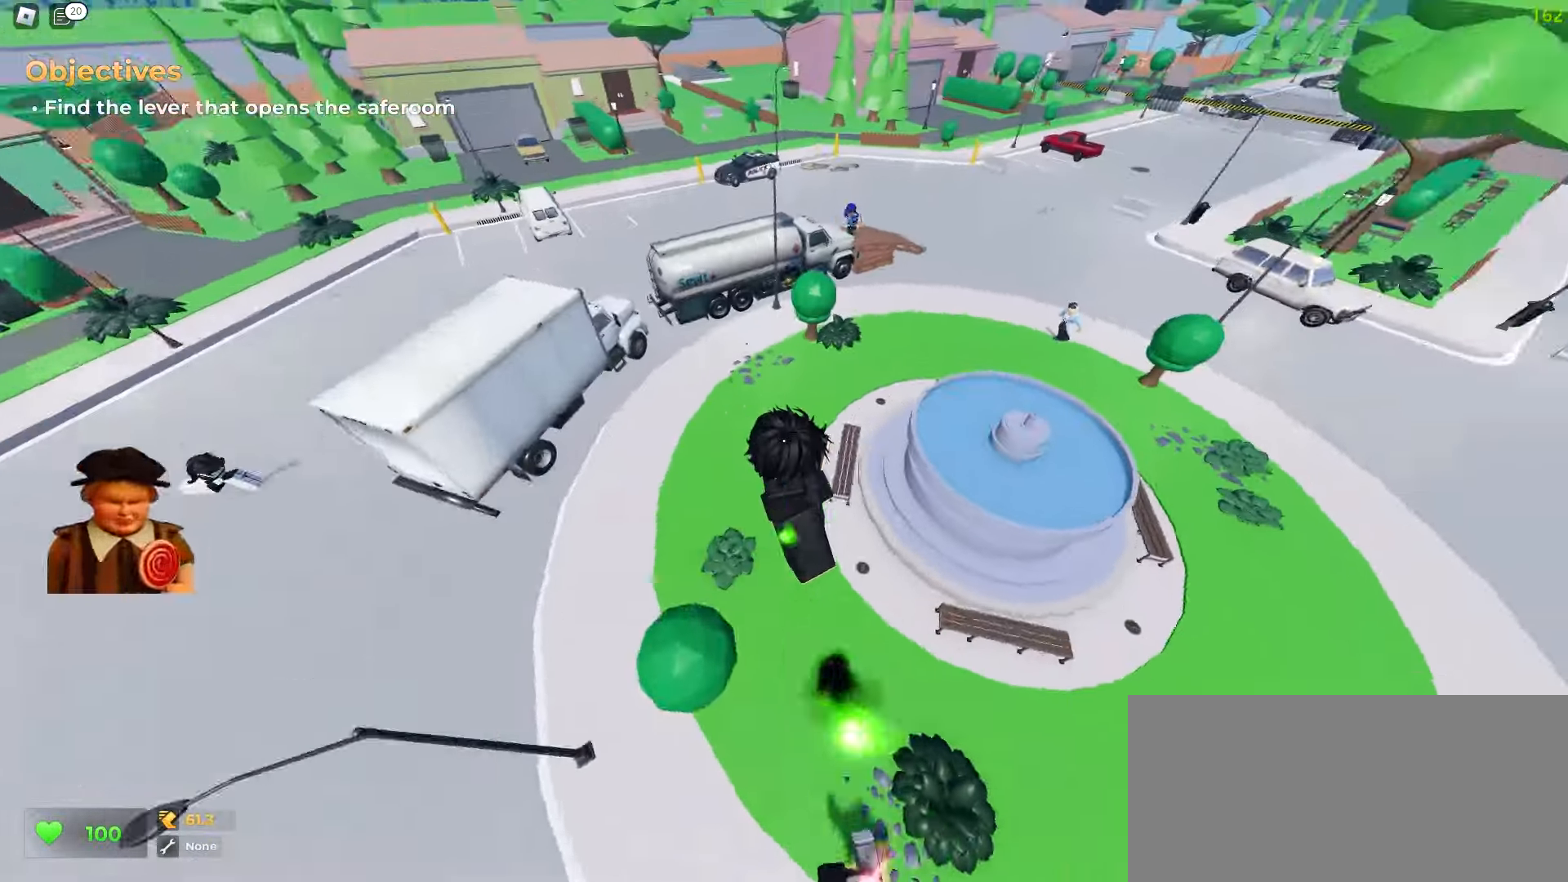
{"keys": ["a", "ctrl"], "mouse": [], "events": [[417, "d", "up"], [433, "a", "down"]]}
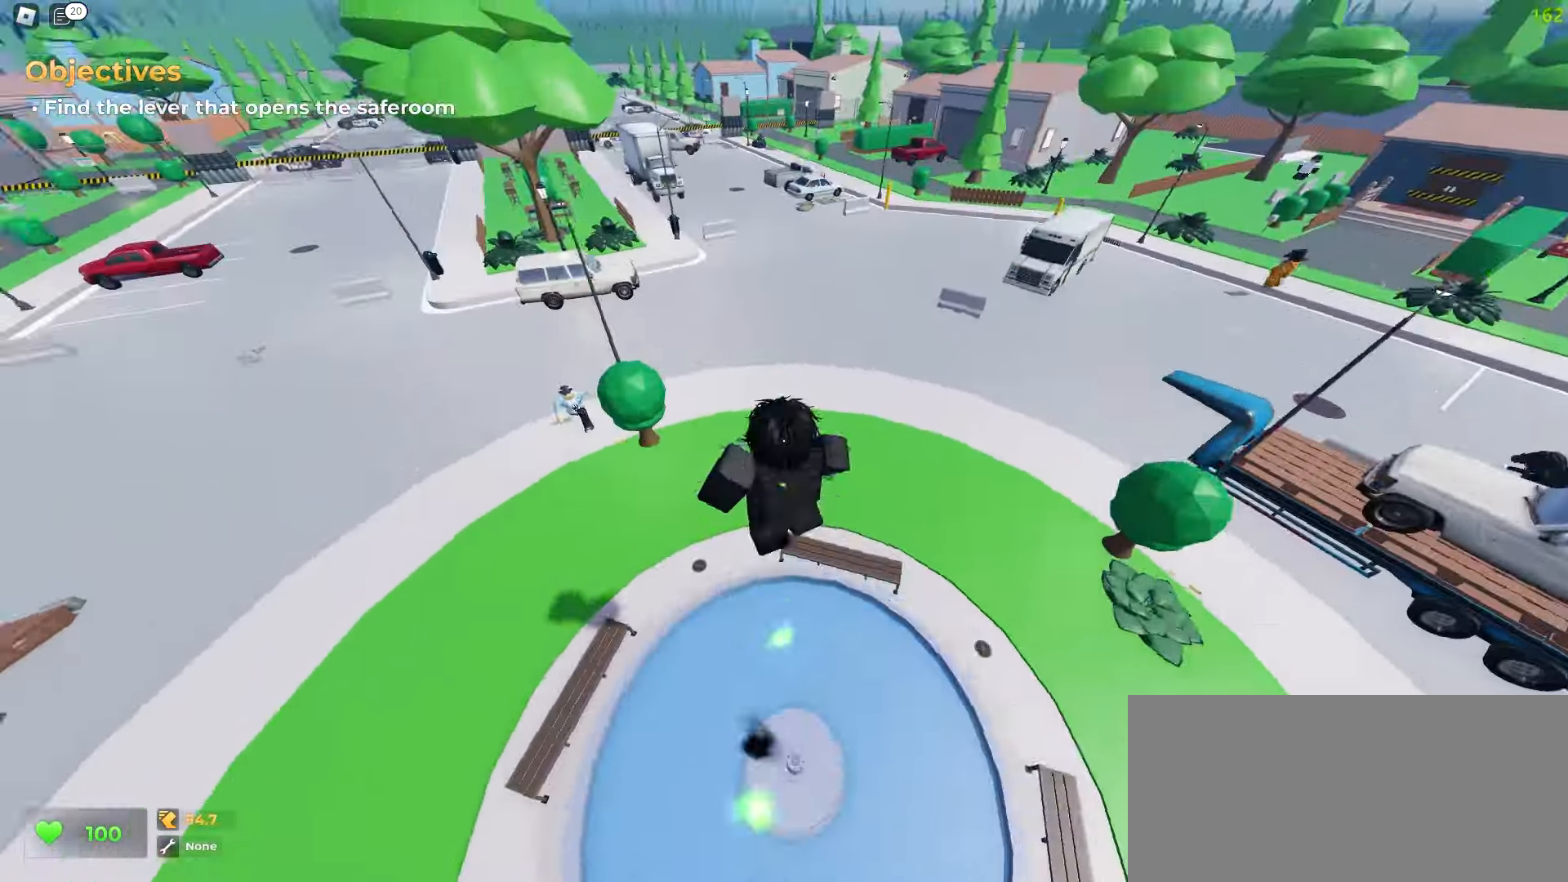
{"keys": ["a", "ctrl"], "mouse": [], "events": [[300, "a", "up"], [300, "d", "down"], [450, "a", "down"], [450, "d", "up"]]}
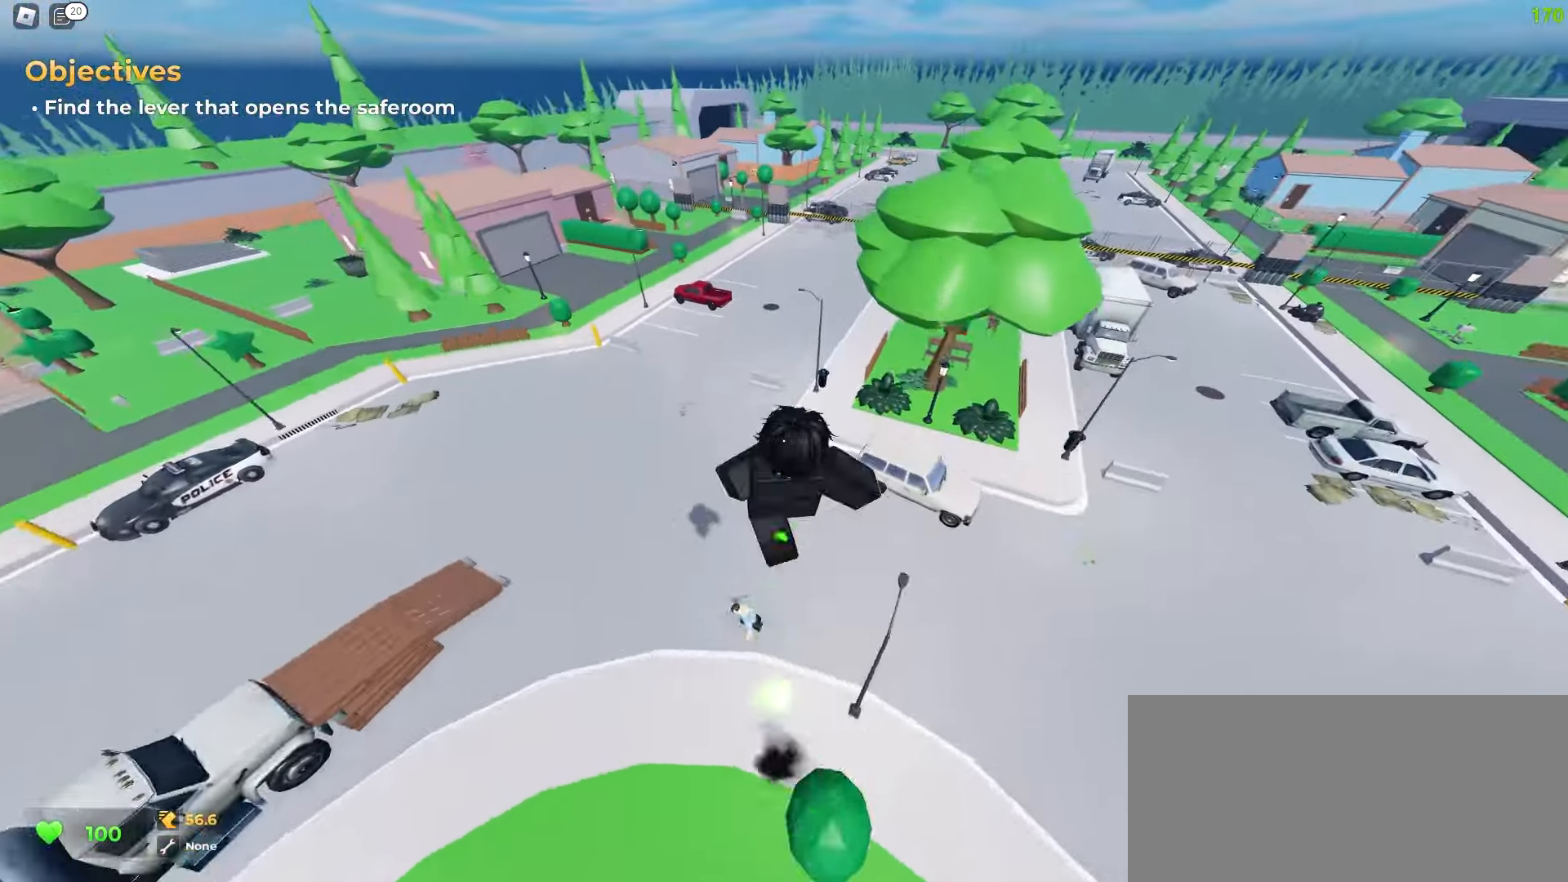
{"keys": ["a", "ctrl"], "mouse": [], "events": [[67, "a", "up"], [67, "d", "down"], [150, "d", "up"], [167, "a", "down"]]}
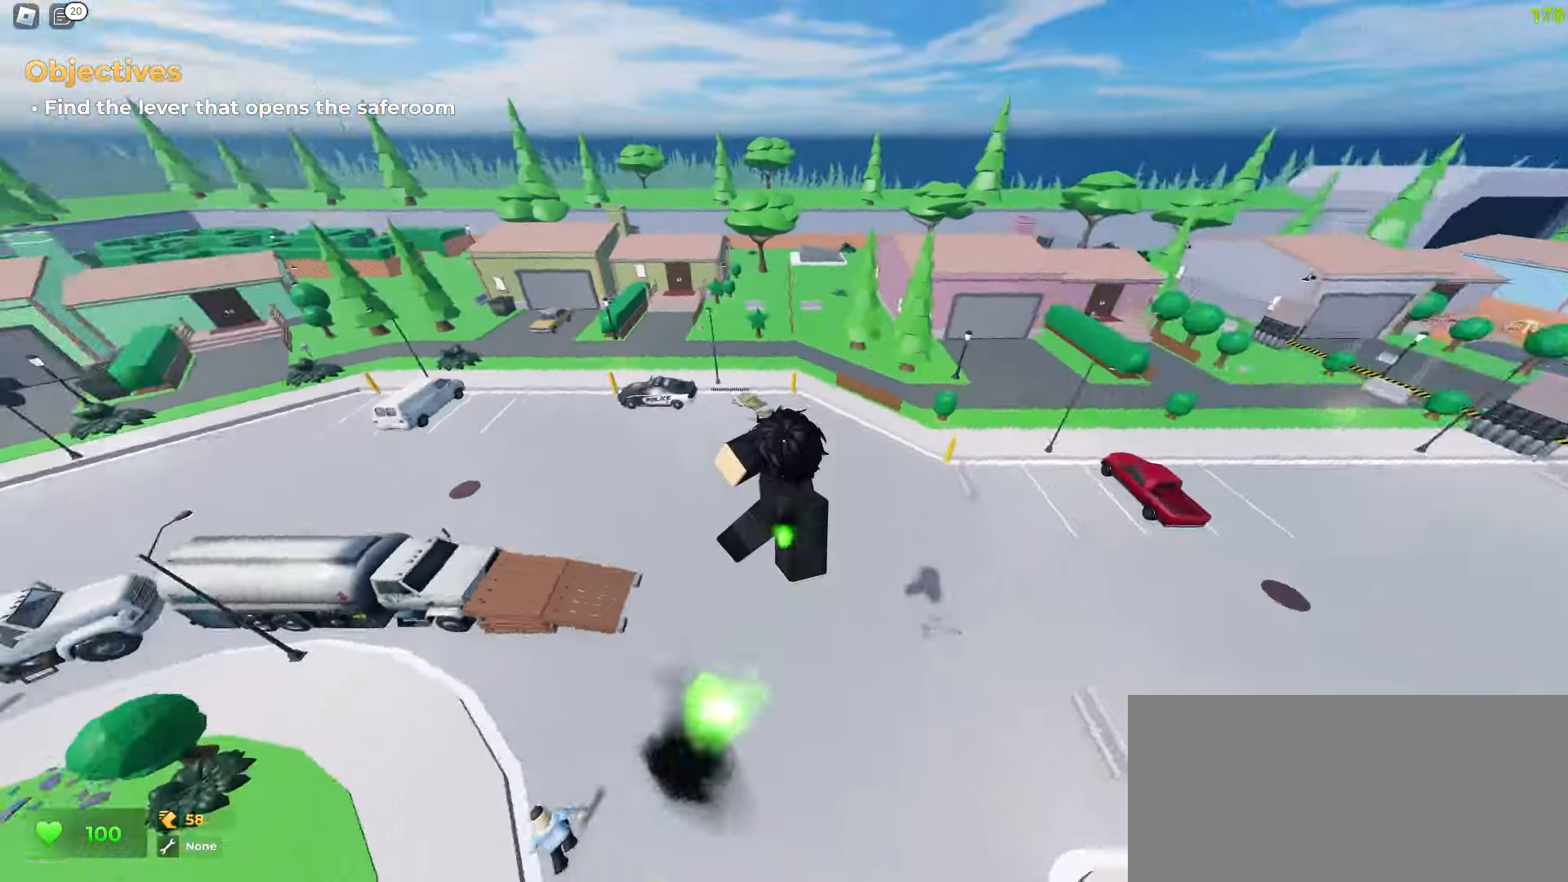
{"keys": ["a", "ctrl"], "mouse": [], "events": []}
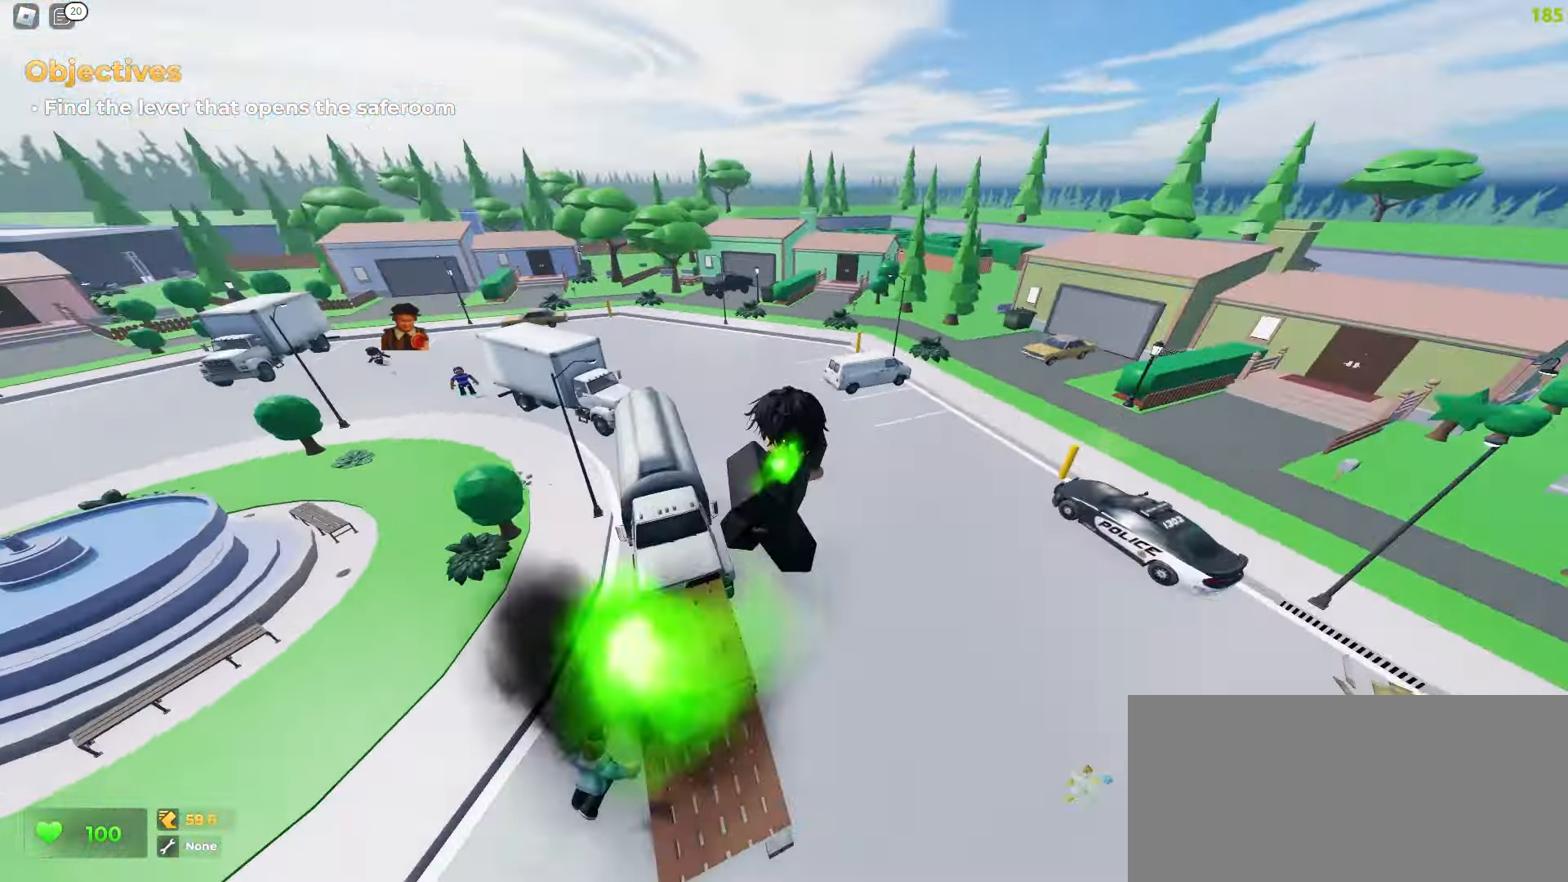
{"keys": ["a", "ctrl"], "mouse": [], "events": []}
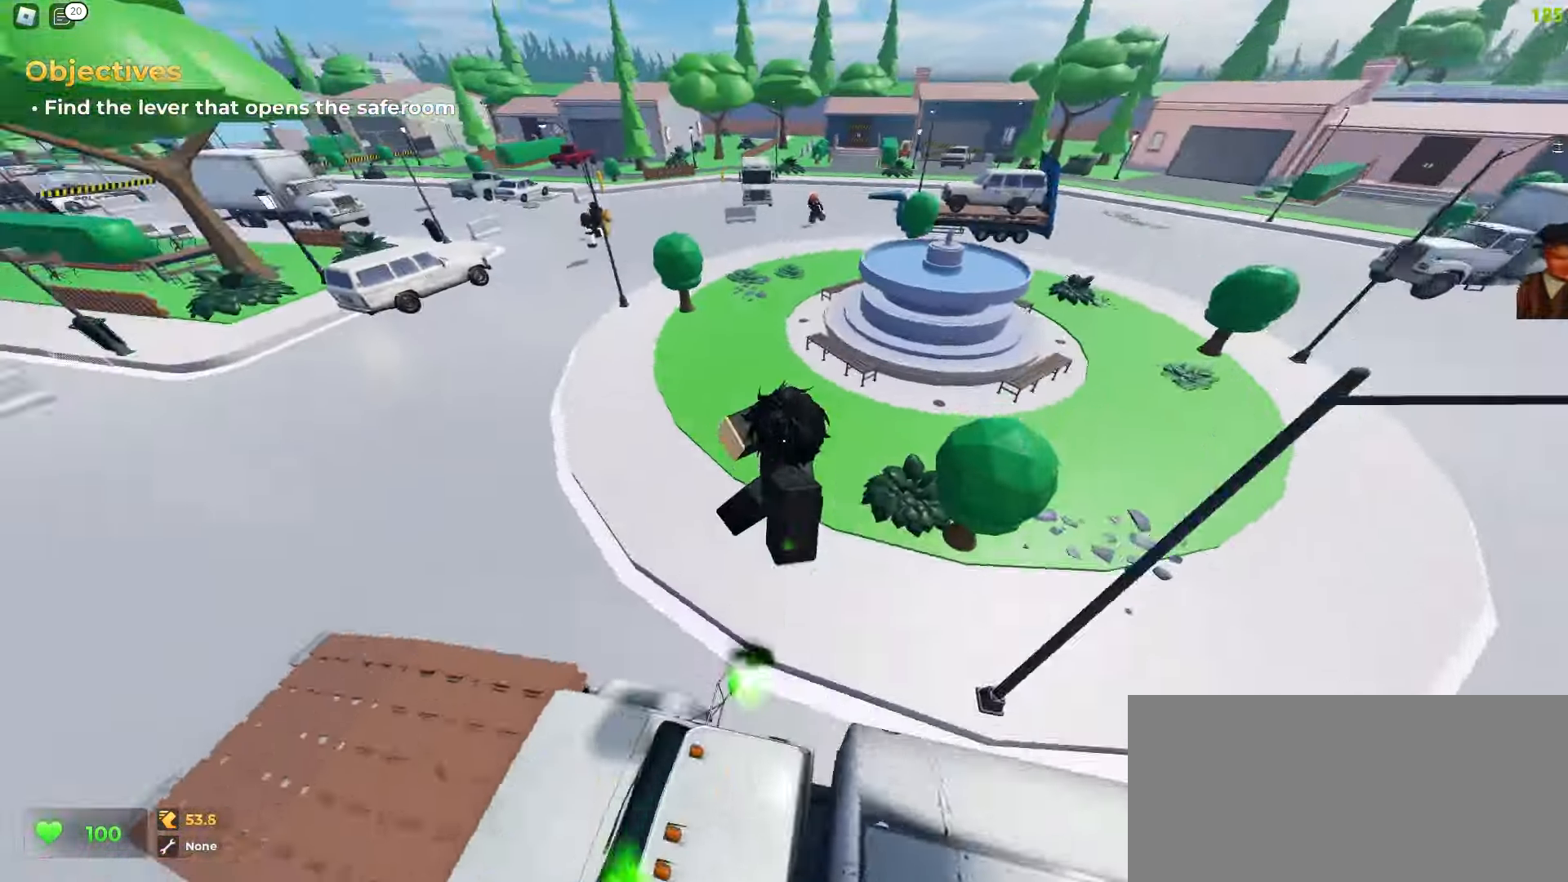
{"keys": ["a", "ctrl"], "mouse": [], "events": [[100, "a", "up"], [100, "d", "down"], [433, "a", "down"], [433, "d", "up"]]}